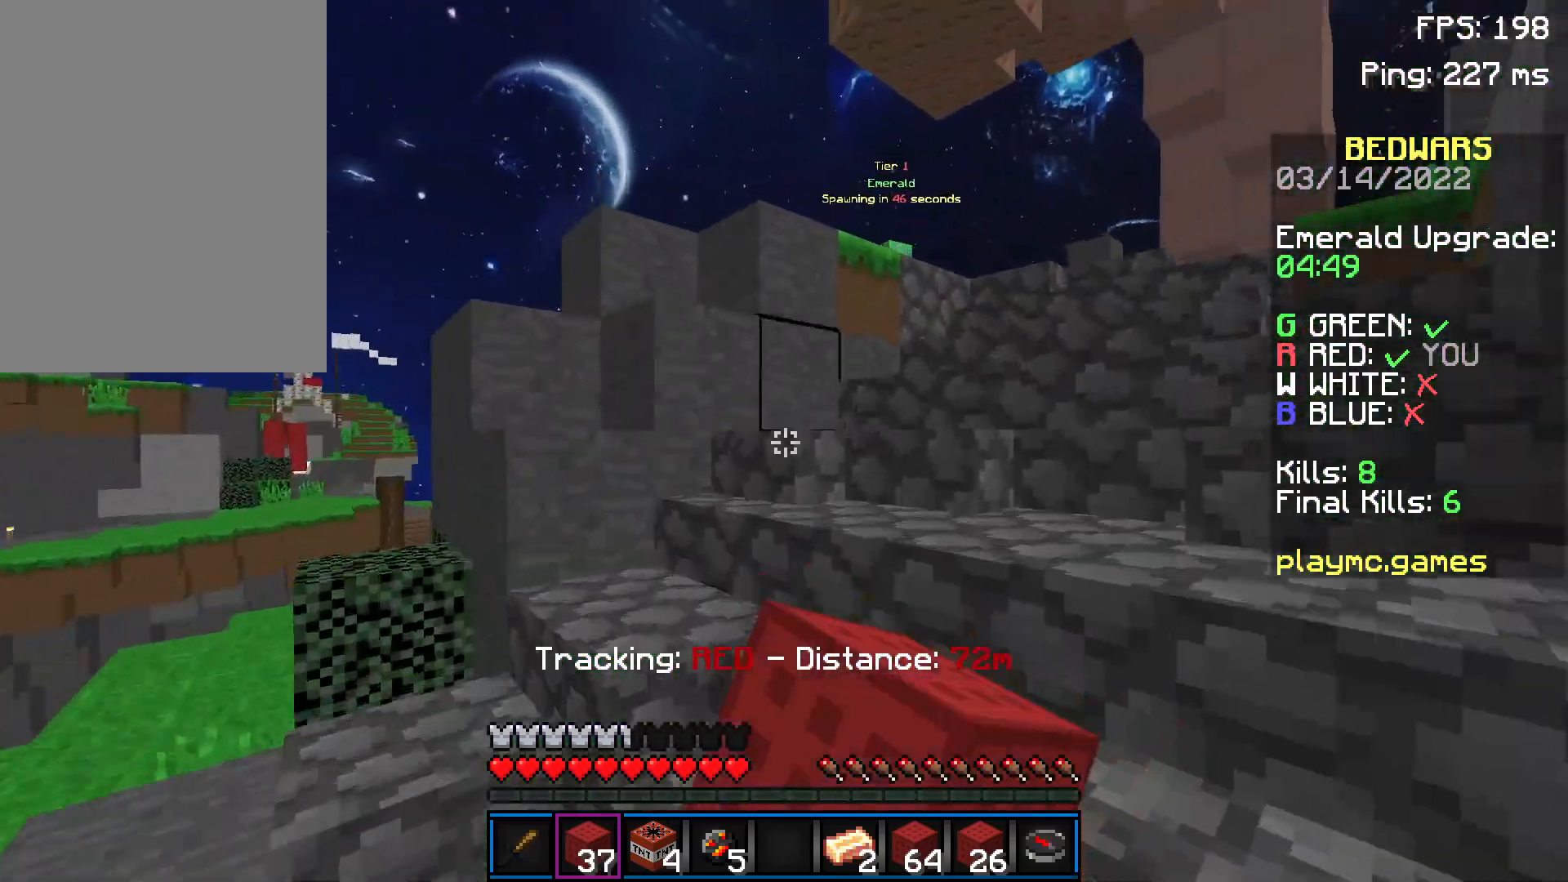
Gameplay with keyboard and mouse; each line is a JSON object with the keys and mouse buttons held at the frame after it. "events" lists presses ("down") and releases ("up") of "a", "d", "s", "space", "w", "mouse_left" and "mouse_right" between this image and that frame as [ms after this image, input, new state], when the widget could be followed in between. "mouse_left", "mouse_right" = the "left", "right" buttons of the "mouse" list. No other keys are recorded. Fast repeated clicks can show as one long hold. Not read: mouse_move.
{"keys": ["space", "w"], "mouse": [], "events": [[34, "mouse_left", "down"], [34, "space", "up"], [84, "mouse_left", "up"], [134, "mouse_left", "down"], [184, "mouse_left", "up"], [234, "mouse_left", "down"], [284, "mouse_left", "up"], [334, "mouse_left", "down"], [434, "mouse_left", "up"], [434, "space", "down"]]}
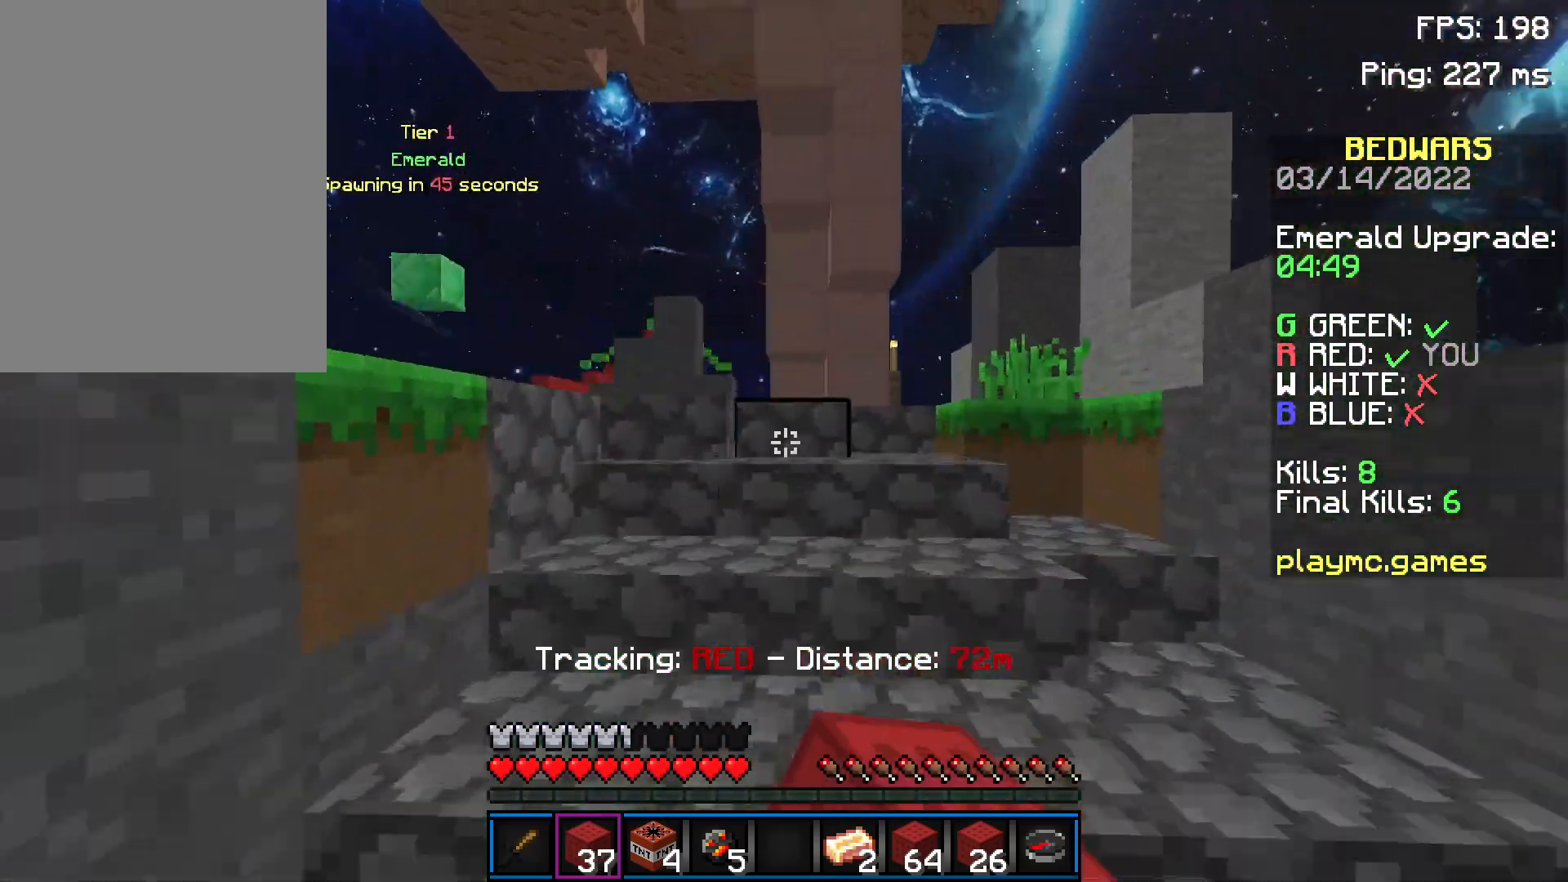
{"keys": ["space", "w"], "mouse": [], "events": [[33, "mouse_left", "down"], [83, "space", "up"], [133, "mouse_left", "up"], [183, "mouse_left", "down"], [233, "mouse_left", "up"], [283, "mouse_left", "down"], [383, "mouse_left", "up"], [433, "mouse_left", "down"], [433, "space", "down"], [483, "mouse_left", "up"]]}
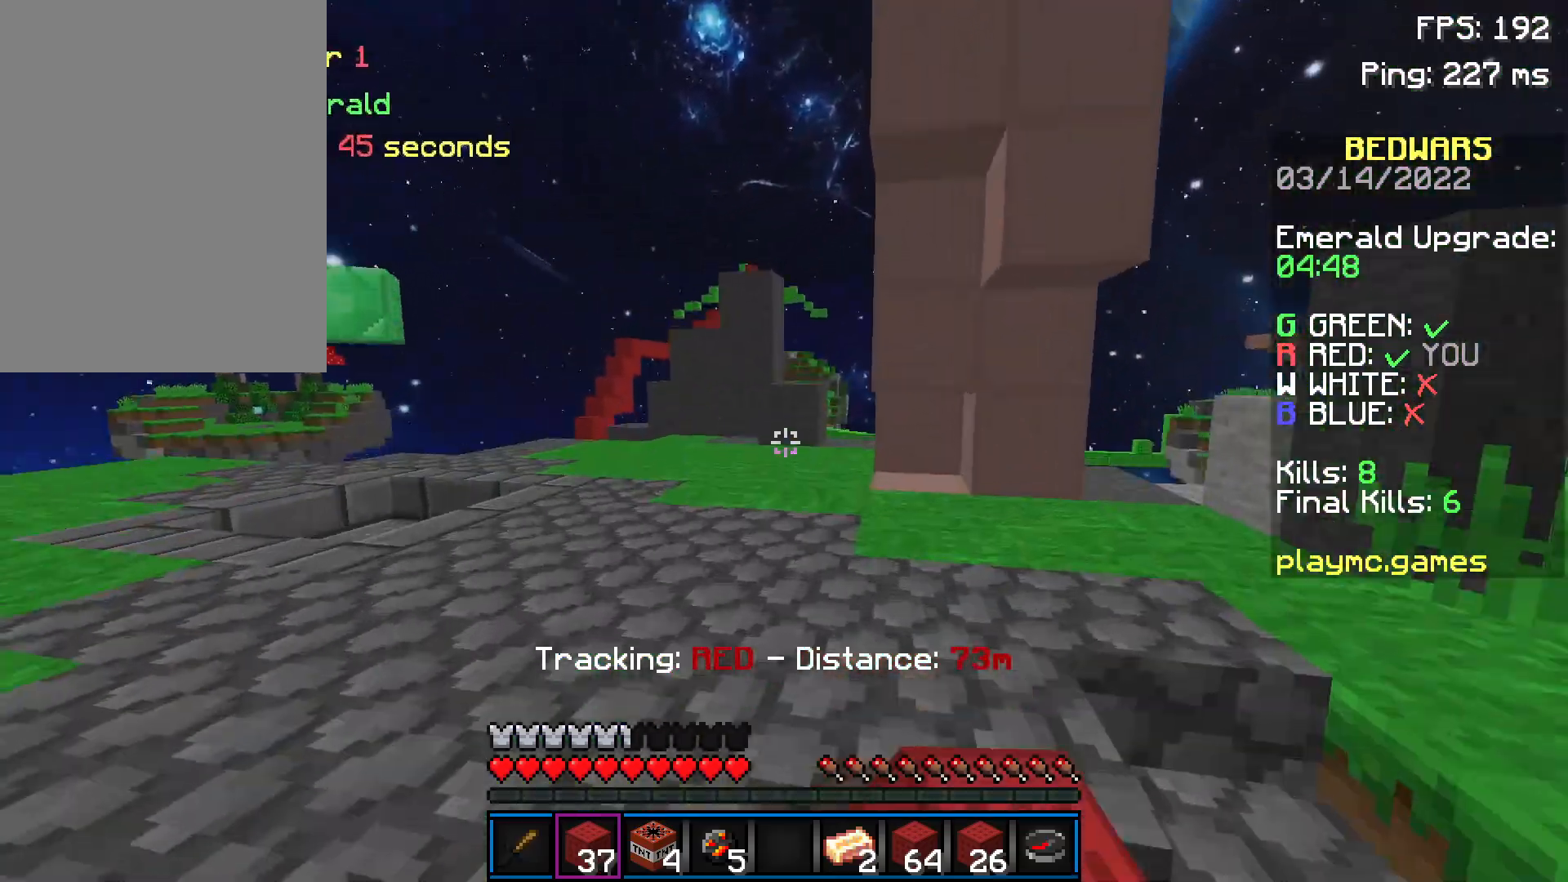
{"keys": ["space", "w"], "mouse": [], "events": [[34, "mouse_left", "down"], [84, "space", "up"], [134, "mouse_left", "up"], [184, "mouse_left", "down"], [234, "mouse_left", "up"], [284, "mouse_left", "down"], [434, "space", "down"], [484, "mouse_left", "up"]]}
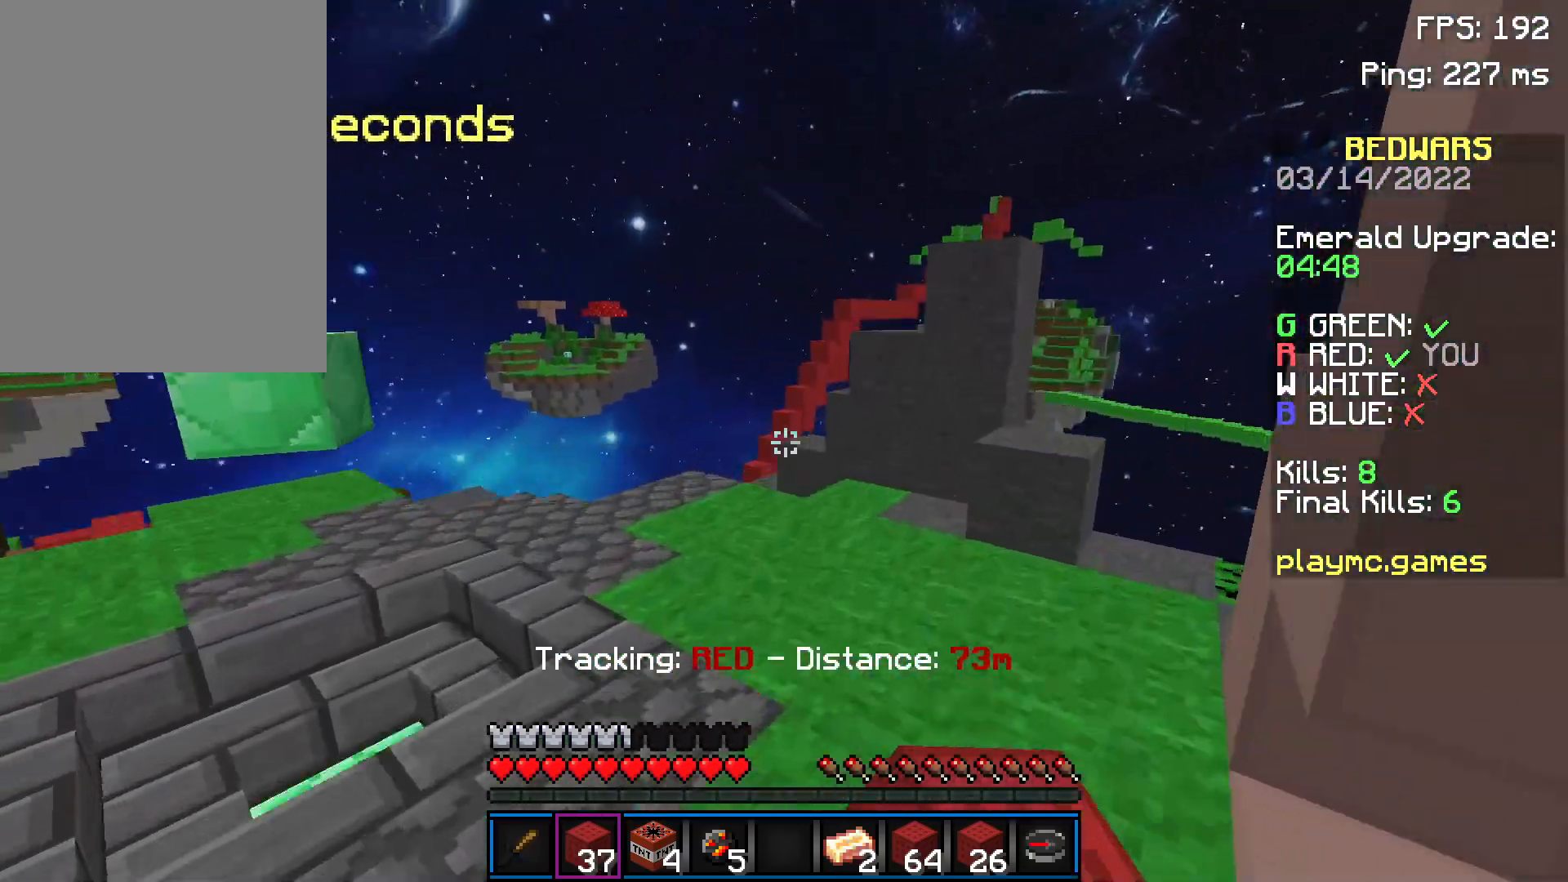
{"keys": ["space", "w"], "mouse": ["left"], "events": [[33, "mouse_left", "down"], [133, "space", "up"], [383, "mouse_left", "up"], [433, "space", "down"], [483, "mouse_left", "down"]]}
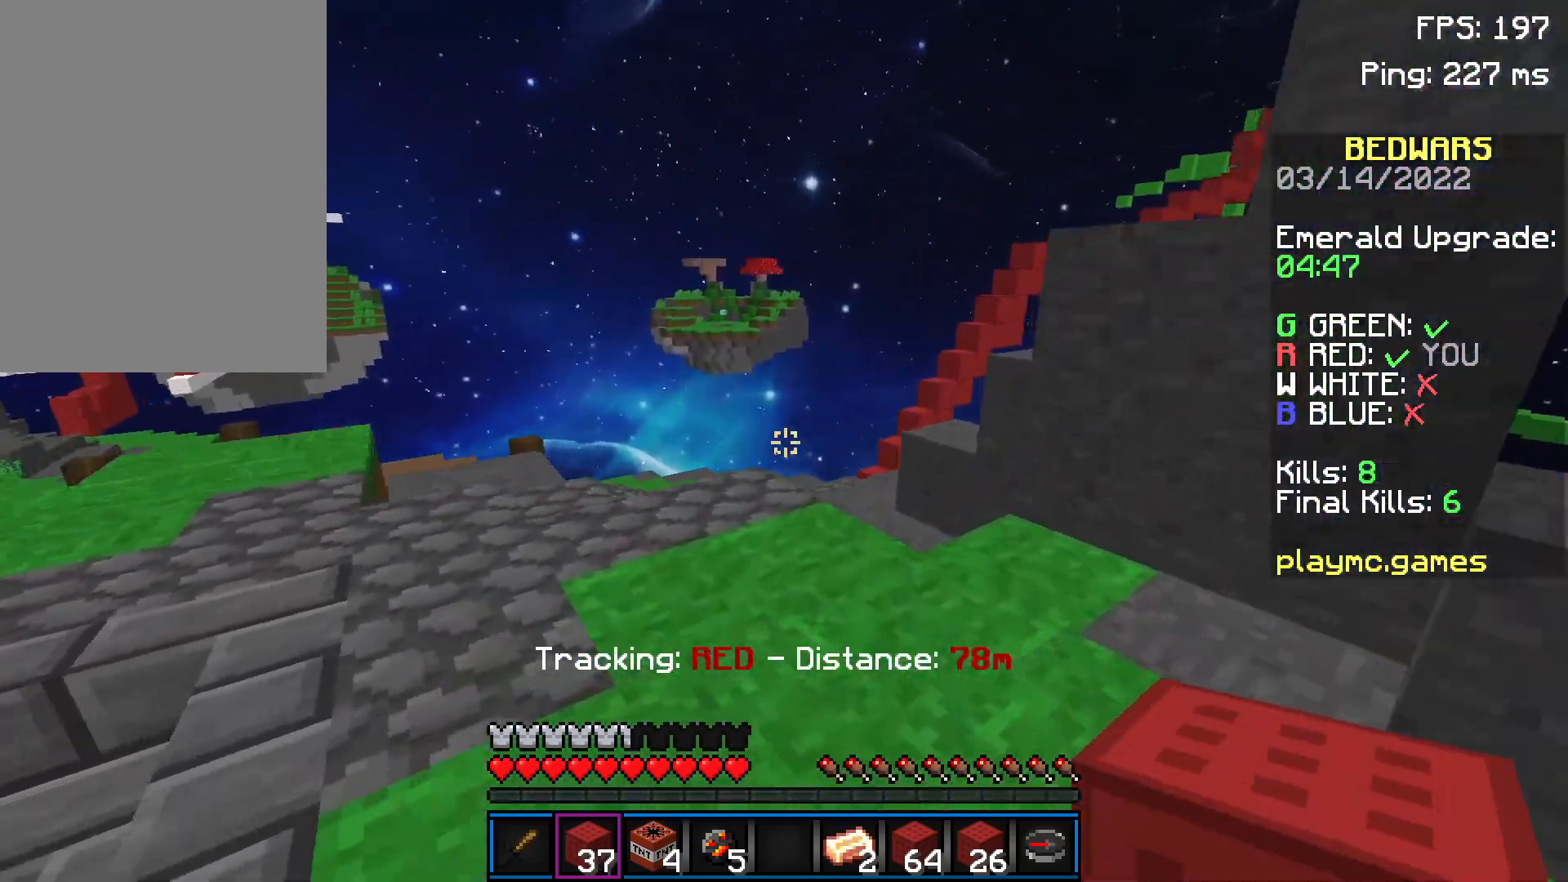
{"keys": ["a", "w"], "mouse": ["left"], "events": [[84, "mouse_left", "up"], [134, "mouse_left", "down"], [134, "space", "up"], [184, "a", "down"], [184, "mouse_left", "up"], [234, "mouse_left", "down"], [334, "mouse_left", "up"], [384, "mouse_left", "down"], [434, "mouse_left", "up"], [484, "mouse_left", "down"]]}
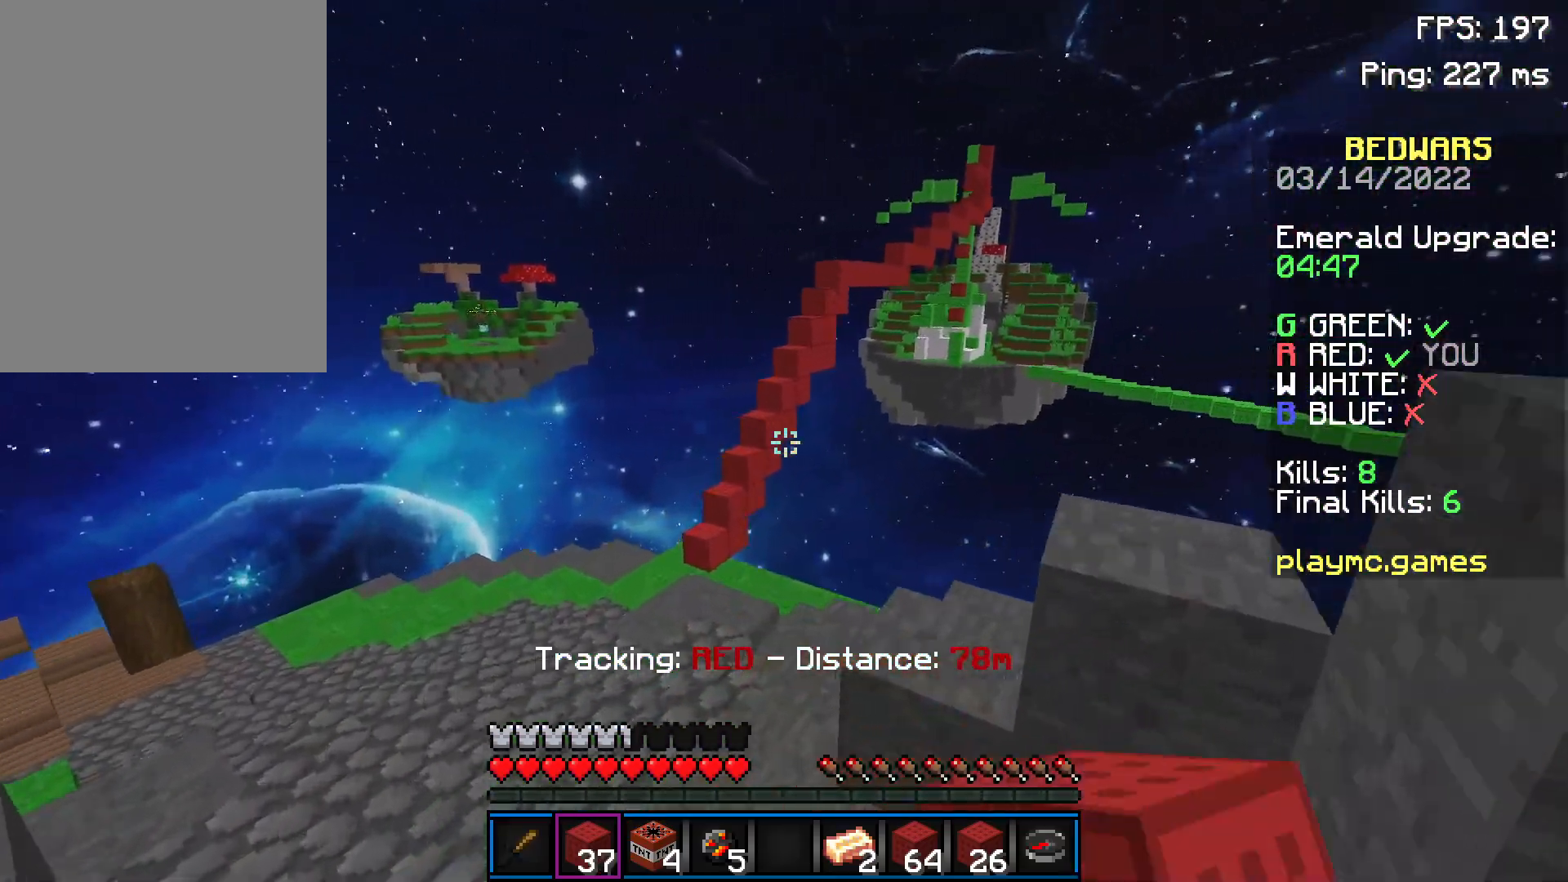
{"keys": ["a", "w"], "mouse": [], "events": [[33, "mouse_left", "up"], [100, "mouse_left", "down"], [133, "a", "up"], [183, "mouse_left", "up"], [233, "mouse_left", "down"], [283, "mouse_left", "up"], [383, "a", "down"]]}
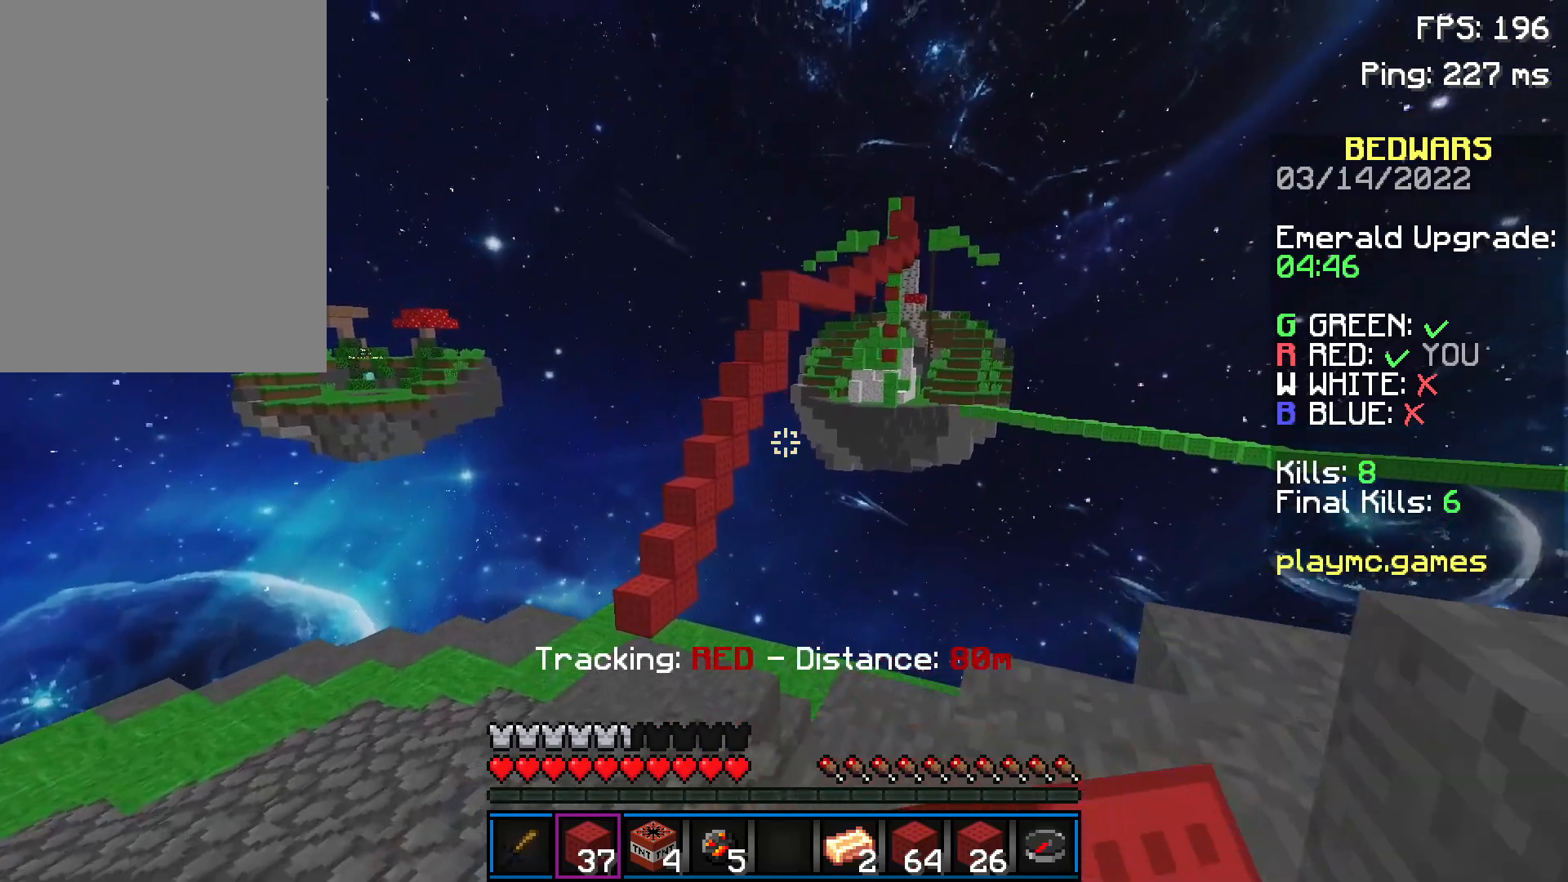
{"keys": ["w"], "mouse": ["left"], "events": [[384, "mouse_left", "down"], [484, "a", "up"]]}
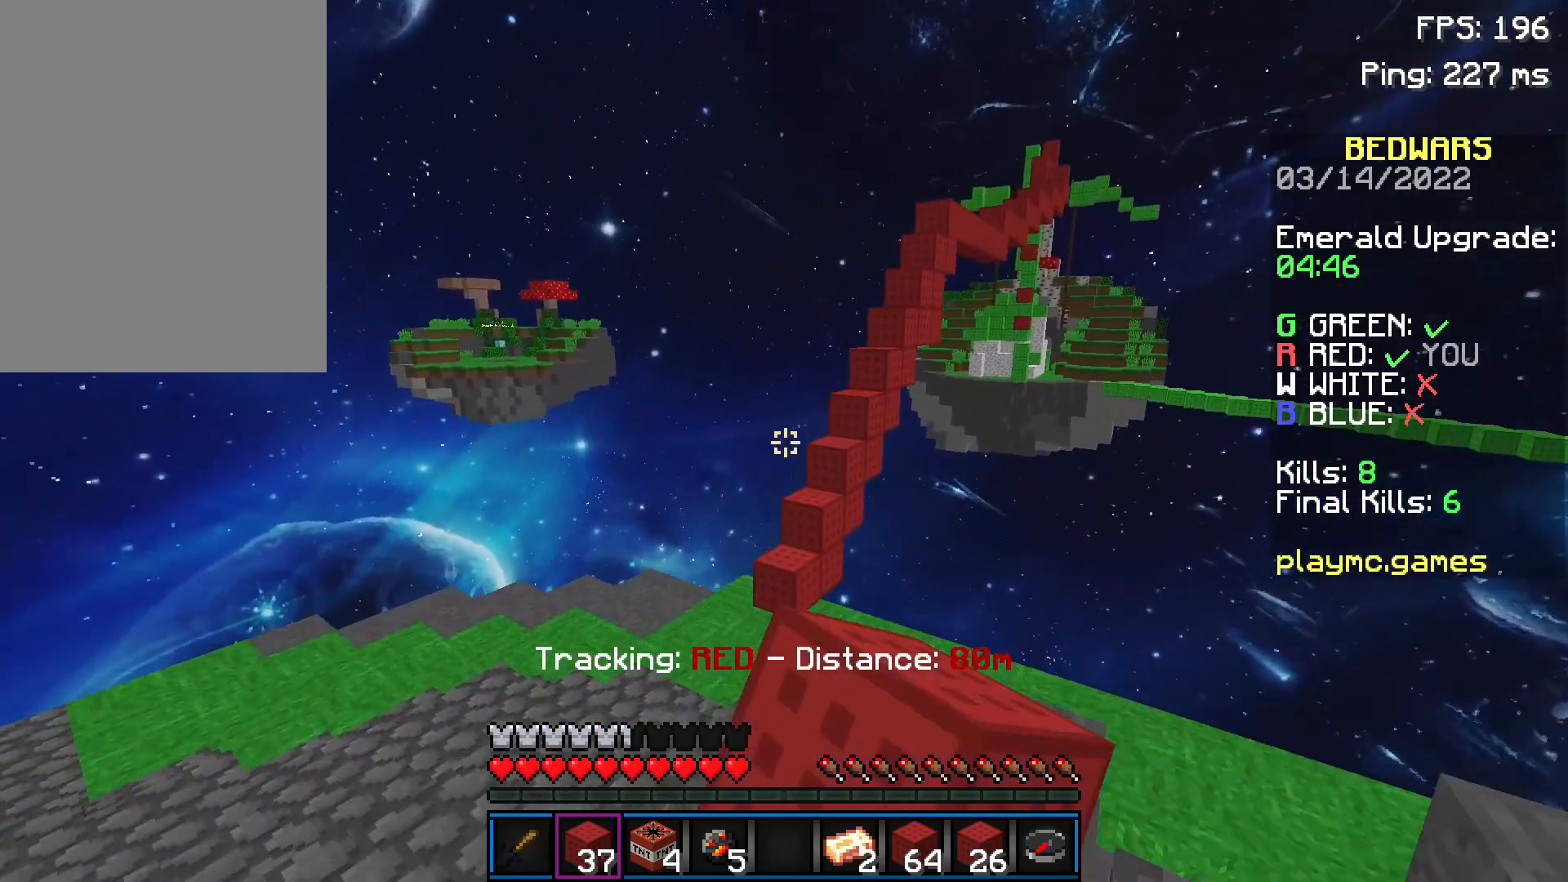
{"keys": ["a", "w"], "mouse": ["left"], "events": [[83, "mouse_left", "up"], [133, "mouse_left", "down"], [183, "mouse_left", "up"], [233, "mouse_left", "down"], [333, "mouse_left", "up"], [383, "mouse_left", "down"], [433, "a", "down"], [433, "mouse_left", "up"], [483, "mouse_left", "down"]]}
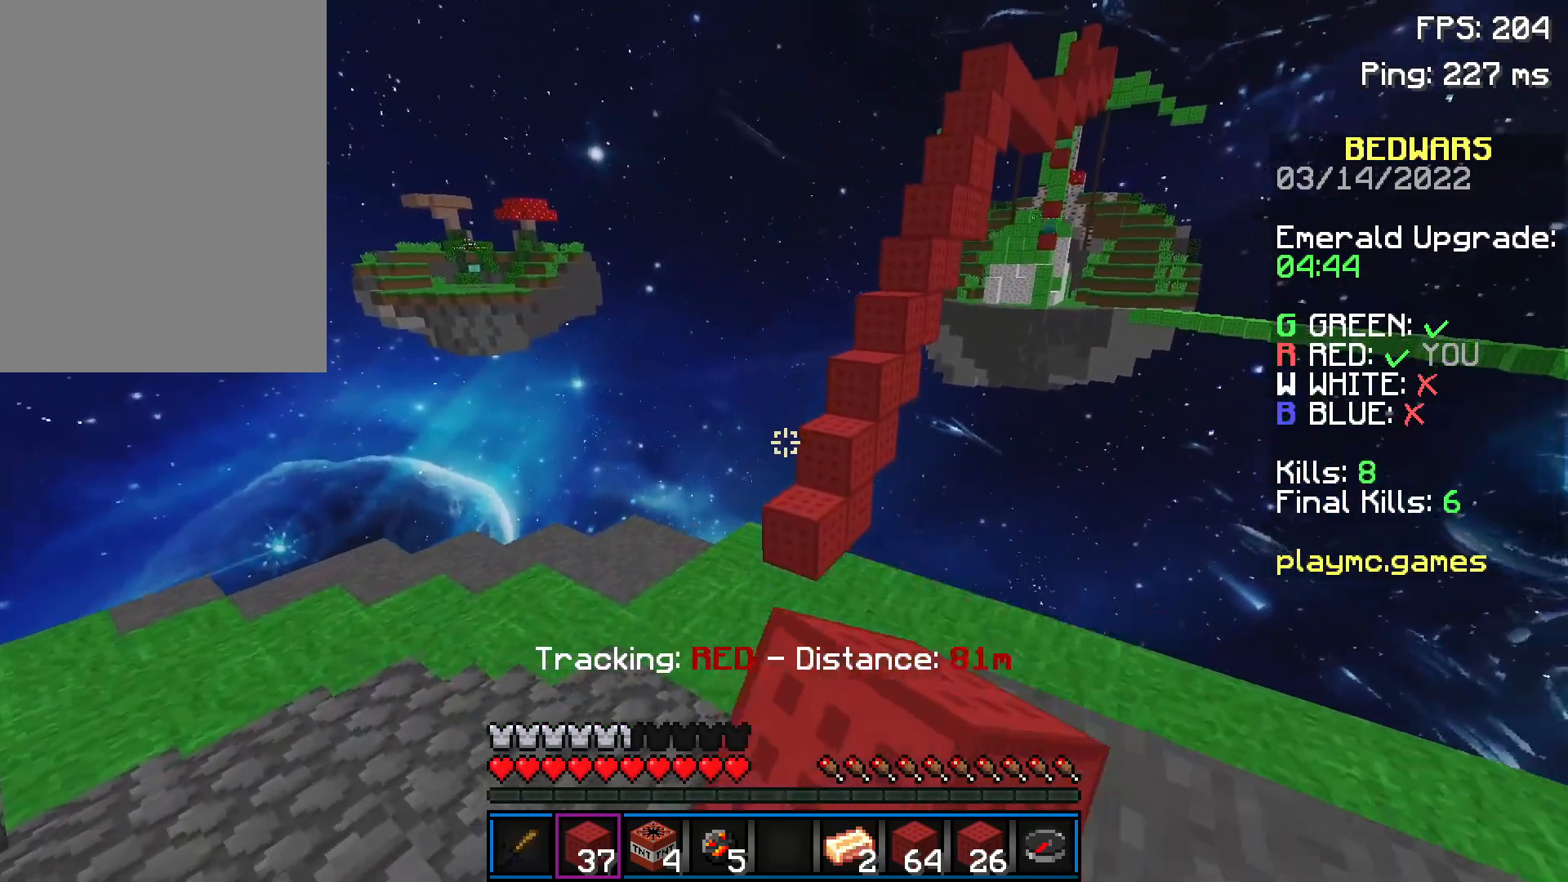
{"keys": ["w"], "mouse": [], "events": [[84, "mouse_left", "up"], [134, "mouse_left", "down"], [184, "mouse_left", "up"], [484, "a", "up"]]}
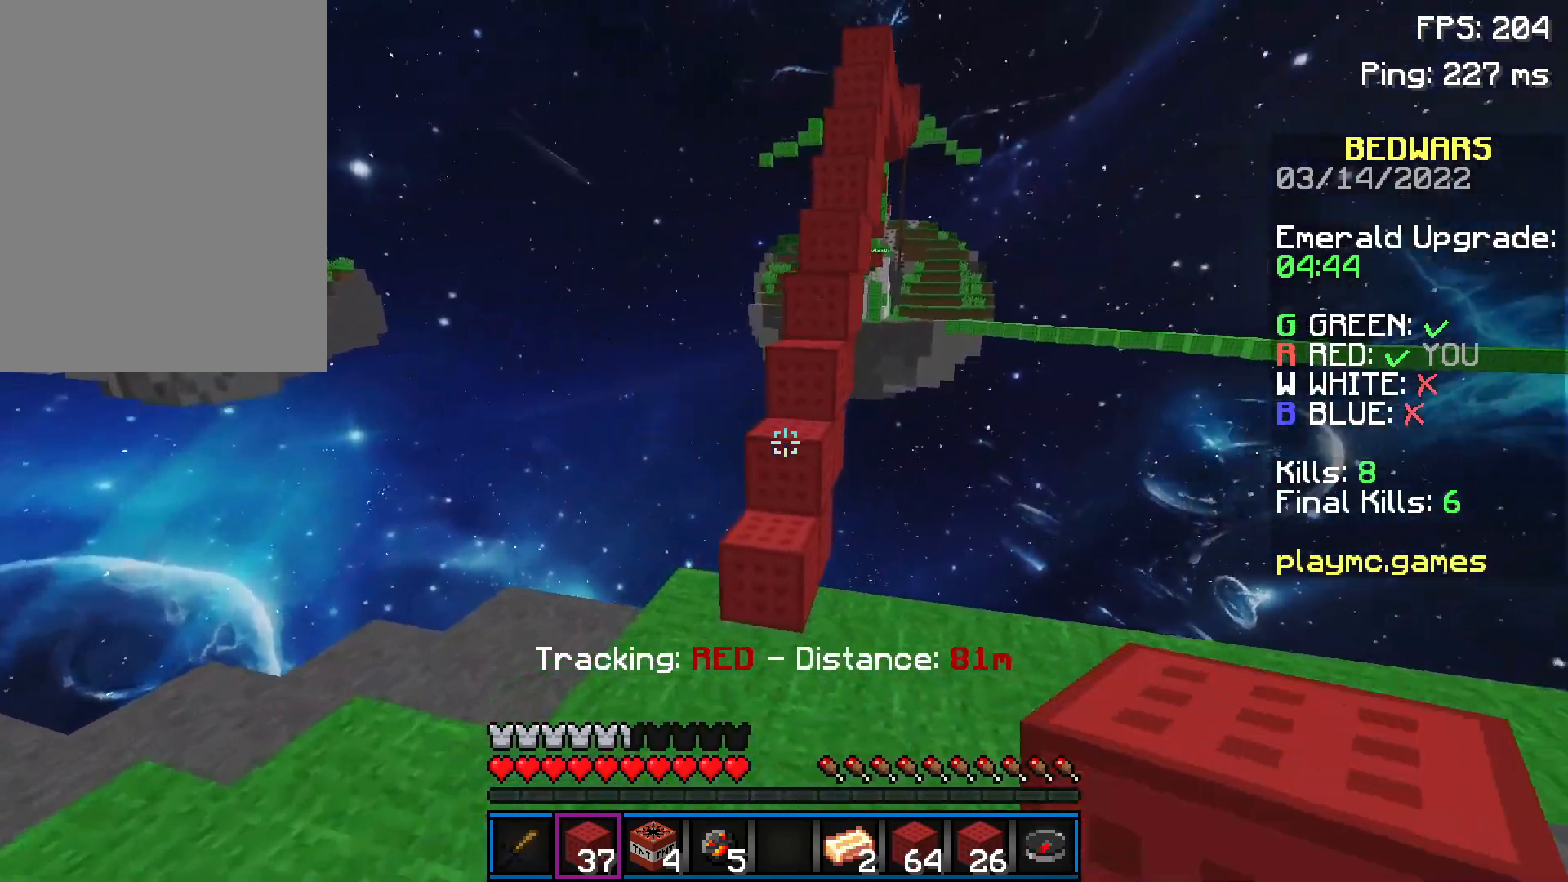
{"keys": ["w"], "mouse": [], "events": []}
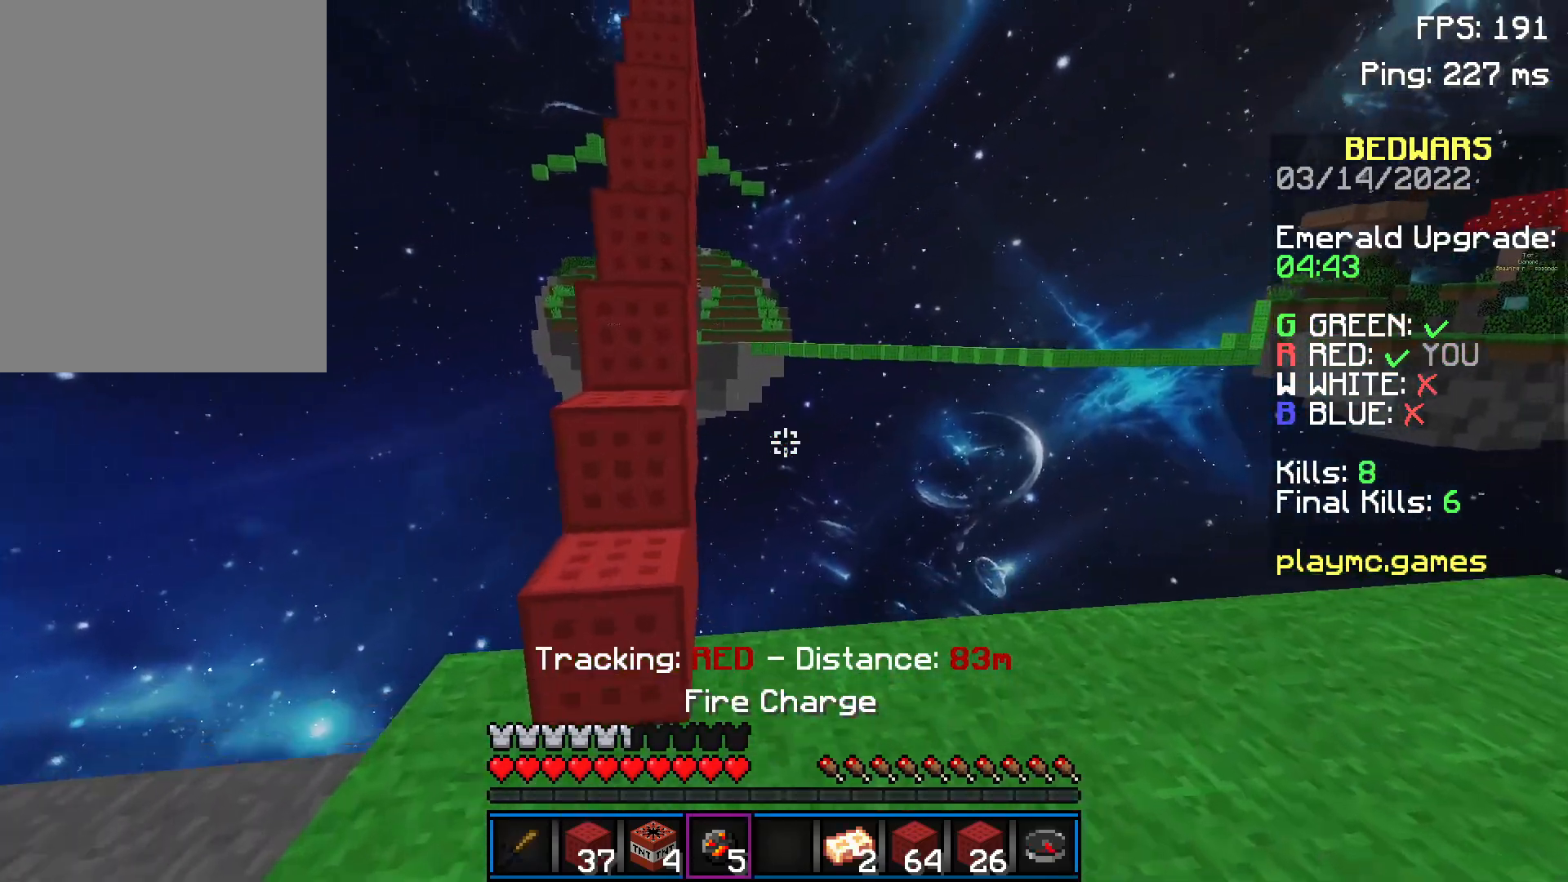
{"keys": ["d"], "mouse": [], "events": [[51, "w", "up"], [201, "d", "down"], [251, "w", "down"], [501, "w", "up"]]}
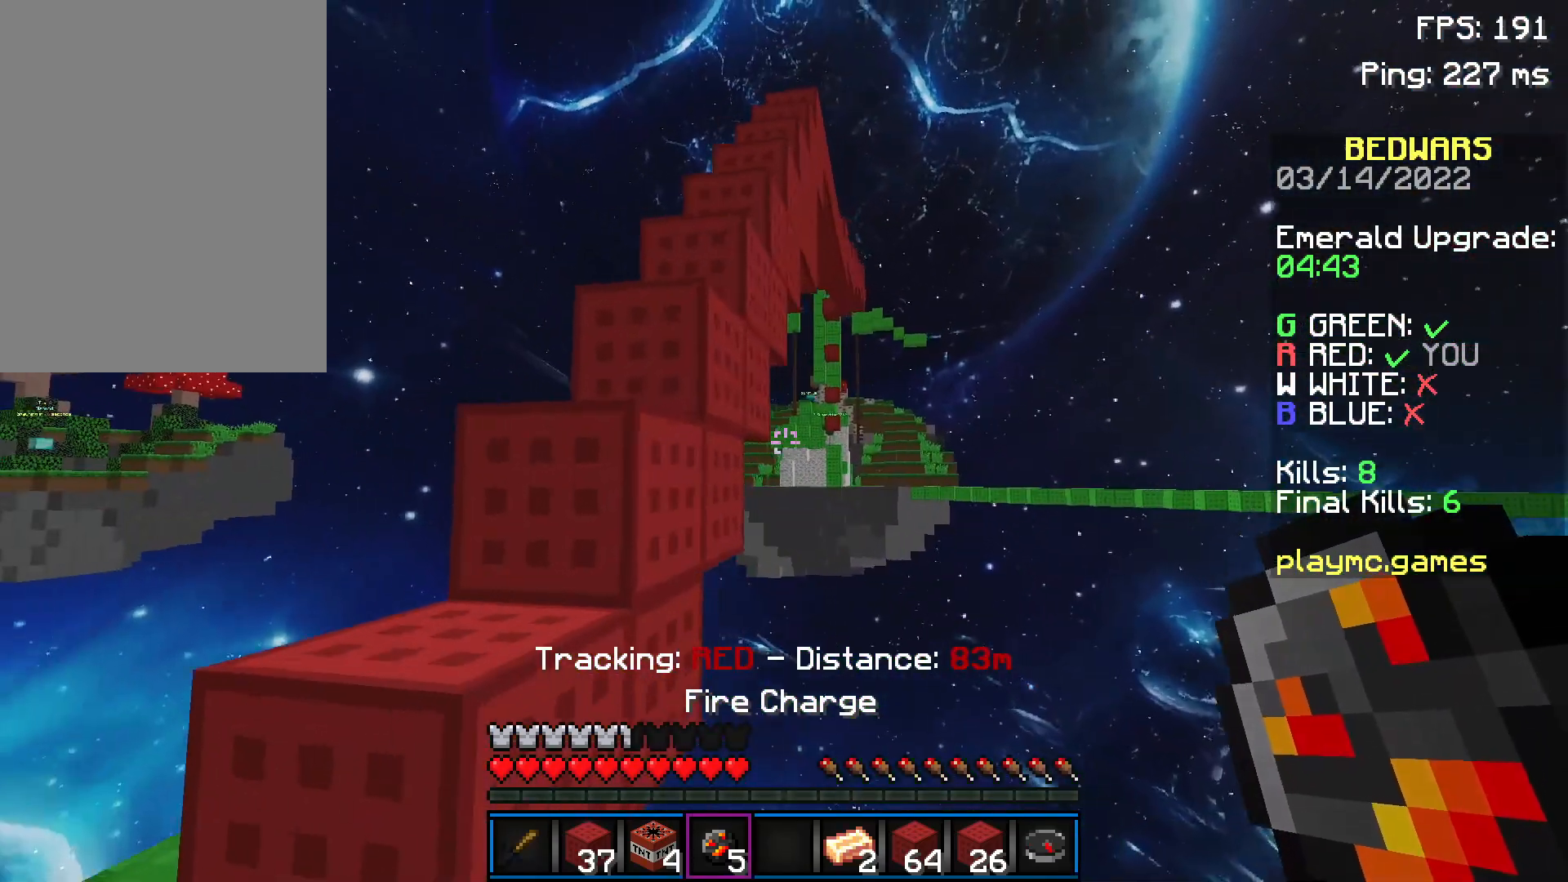
{"keys": [], "mouse": ["right"], "events": [[200, "d", "up"], [450, "mouse_right", "down"]]}
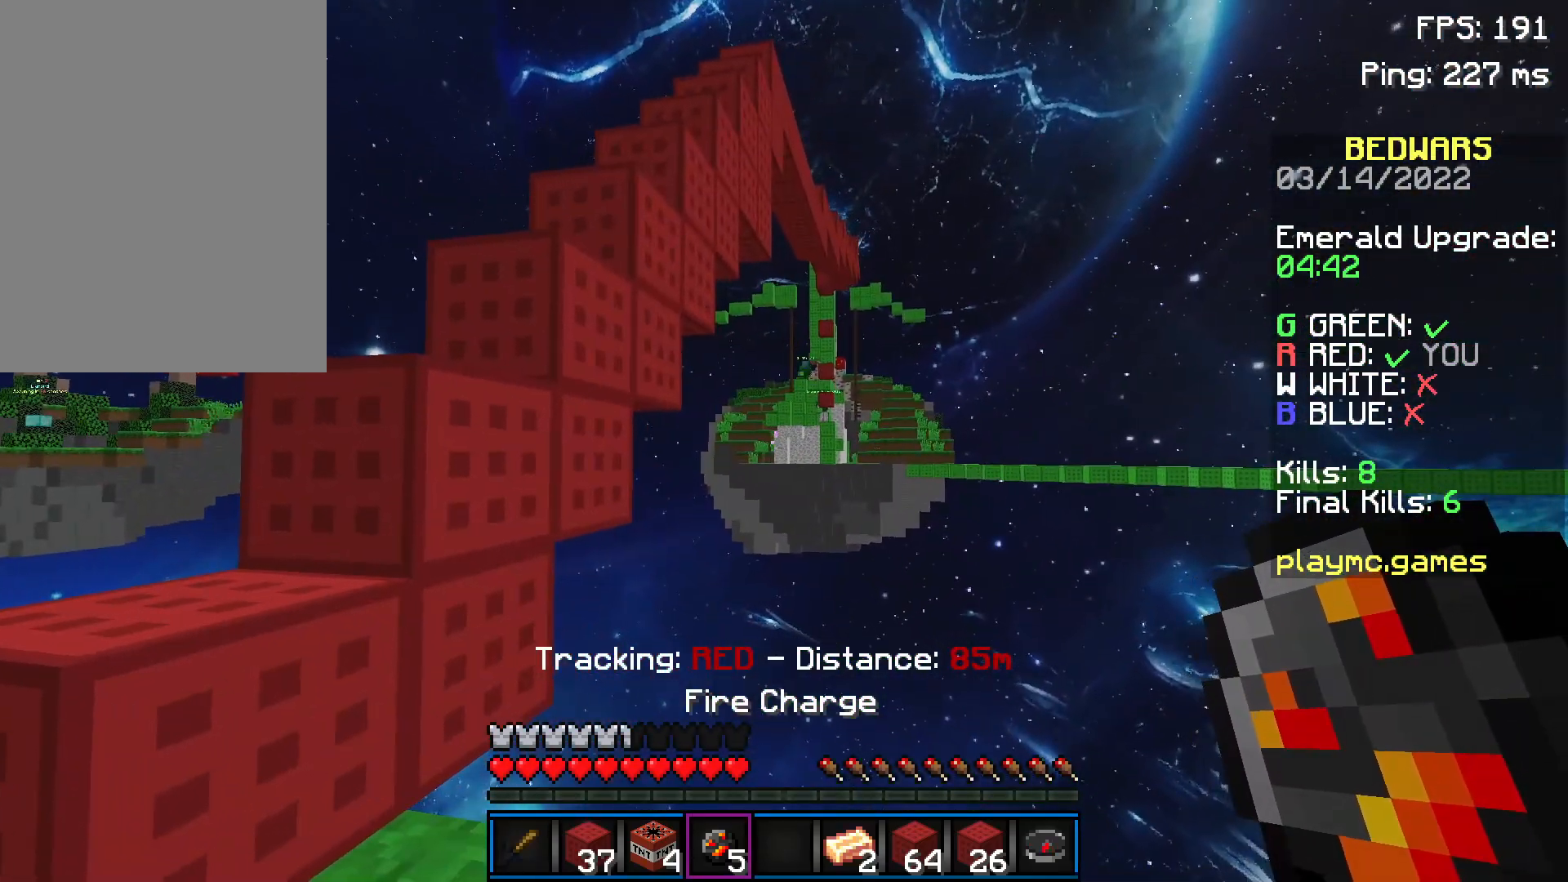
{"keys": [], "mouse": [], "events": [[51, "mouse_right", "up"], [101, "s", "down"], [201, "s", "up"], [234, "d", "down"], [451, "d", "up"]]}
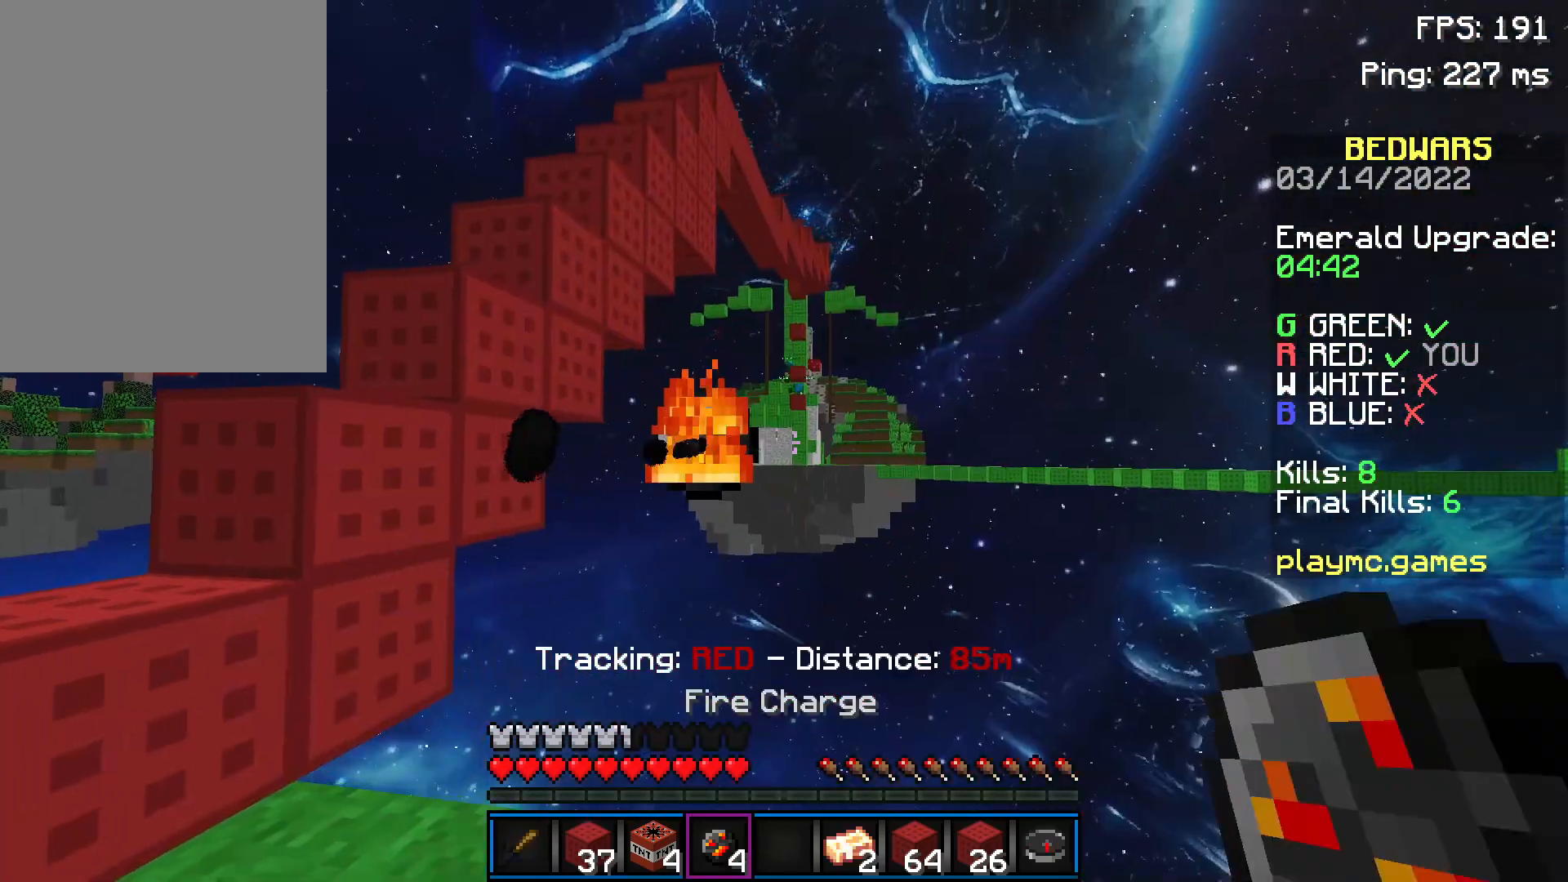
{"keys": ["a"], "mouse": [], "events": [[200, "mouse_right", "down"], [300, "mouse_right", "up"], [500, "a", "down"]]}
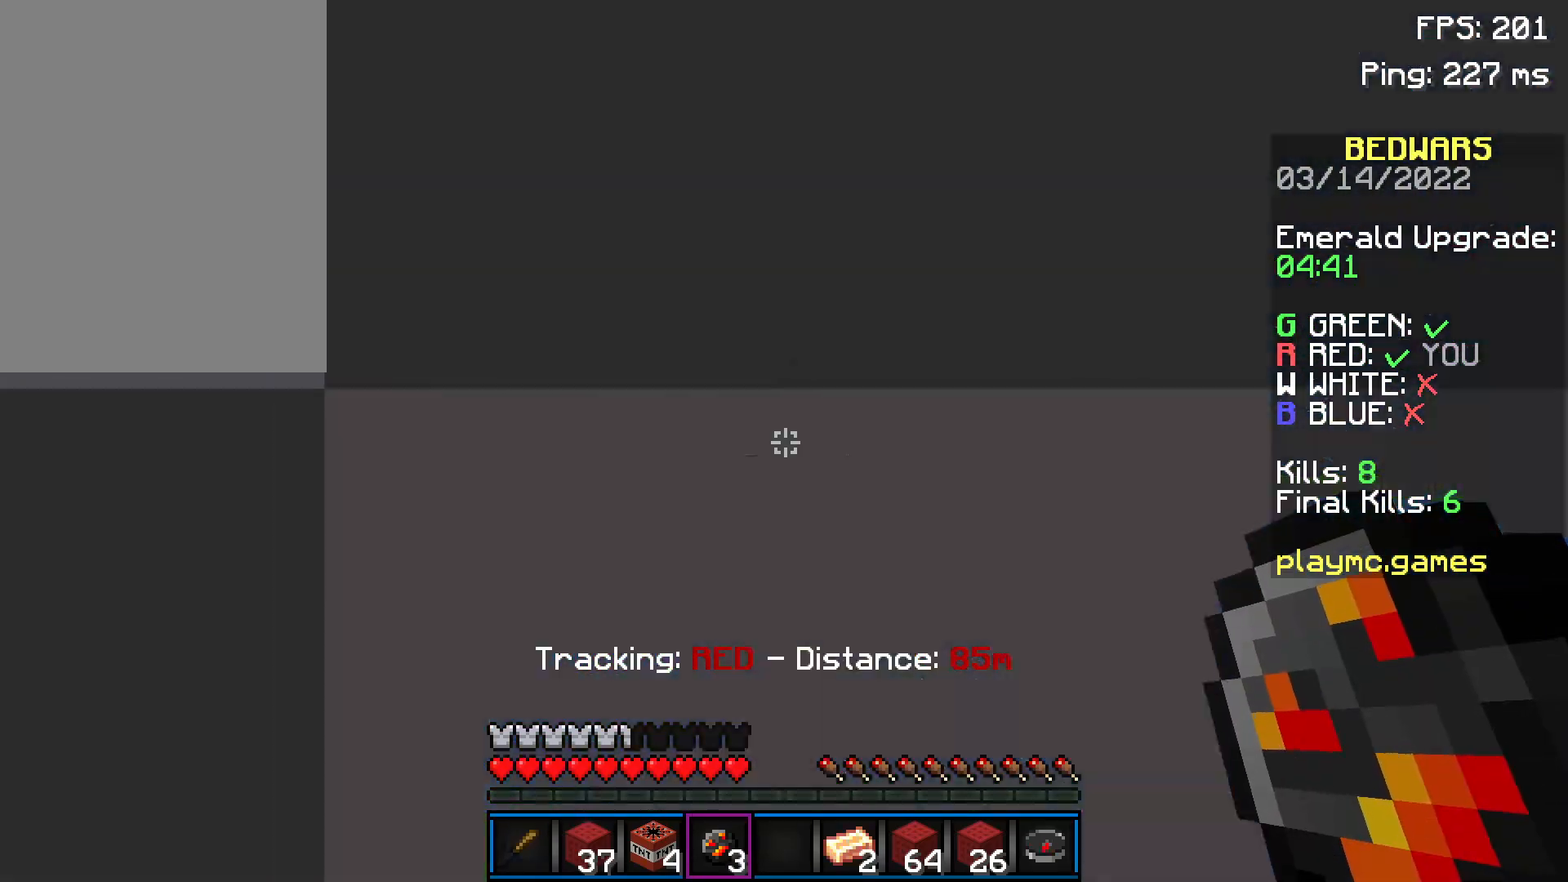
{"keys": [], "mouse": [], "events": [[201, "a", "up"]]}
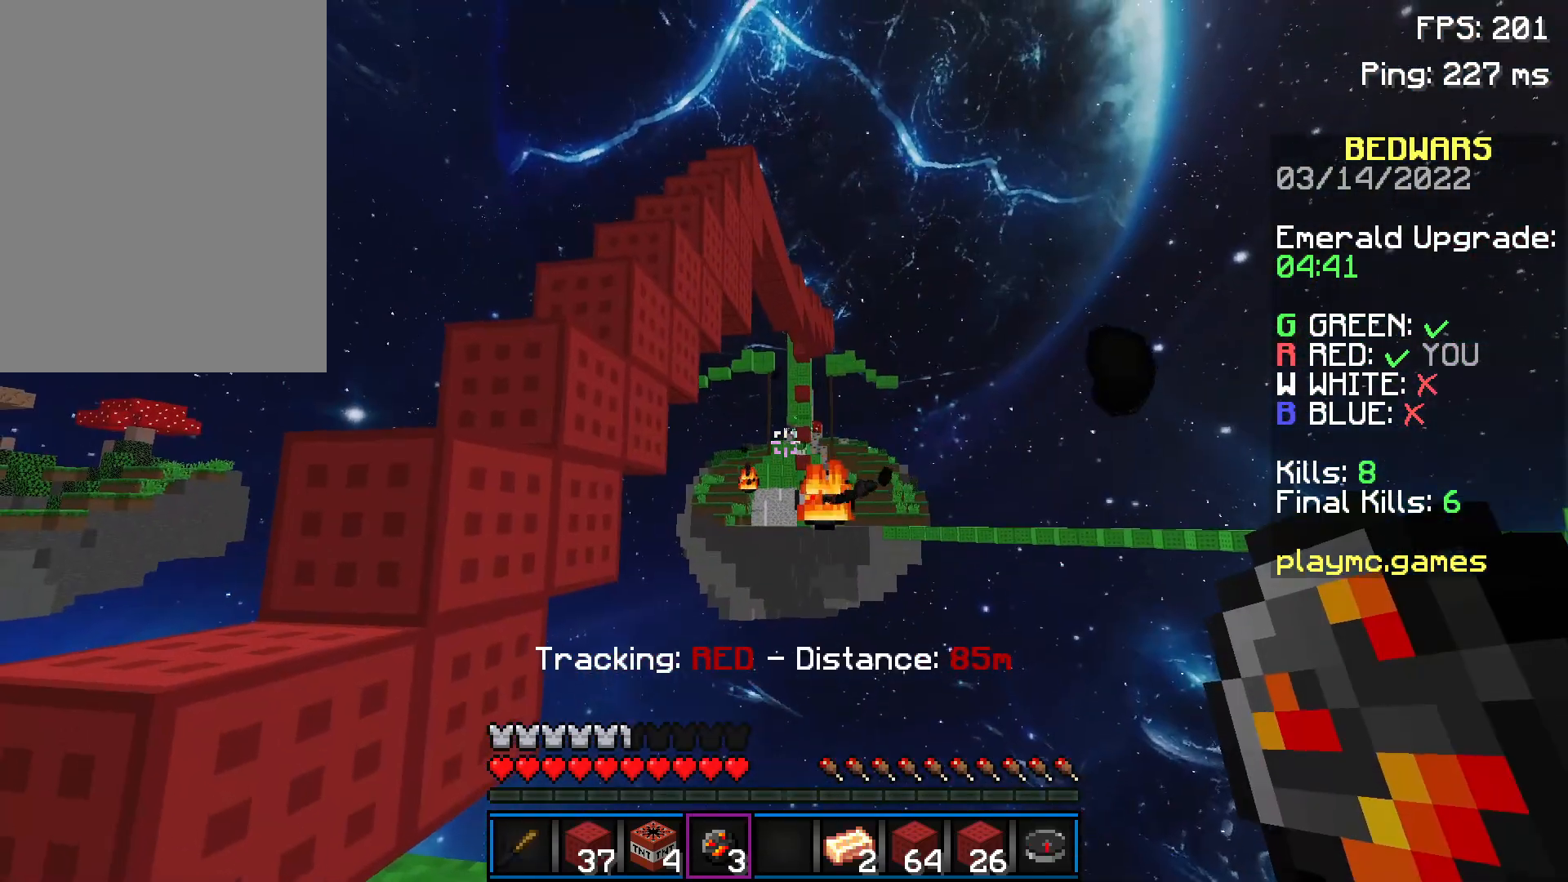
{"keys": ["a"], "mouse": [], "events": [[50, "mouse_right", "down"], [100, "mouse_right", "up"], [250, "a", "down"]]}
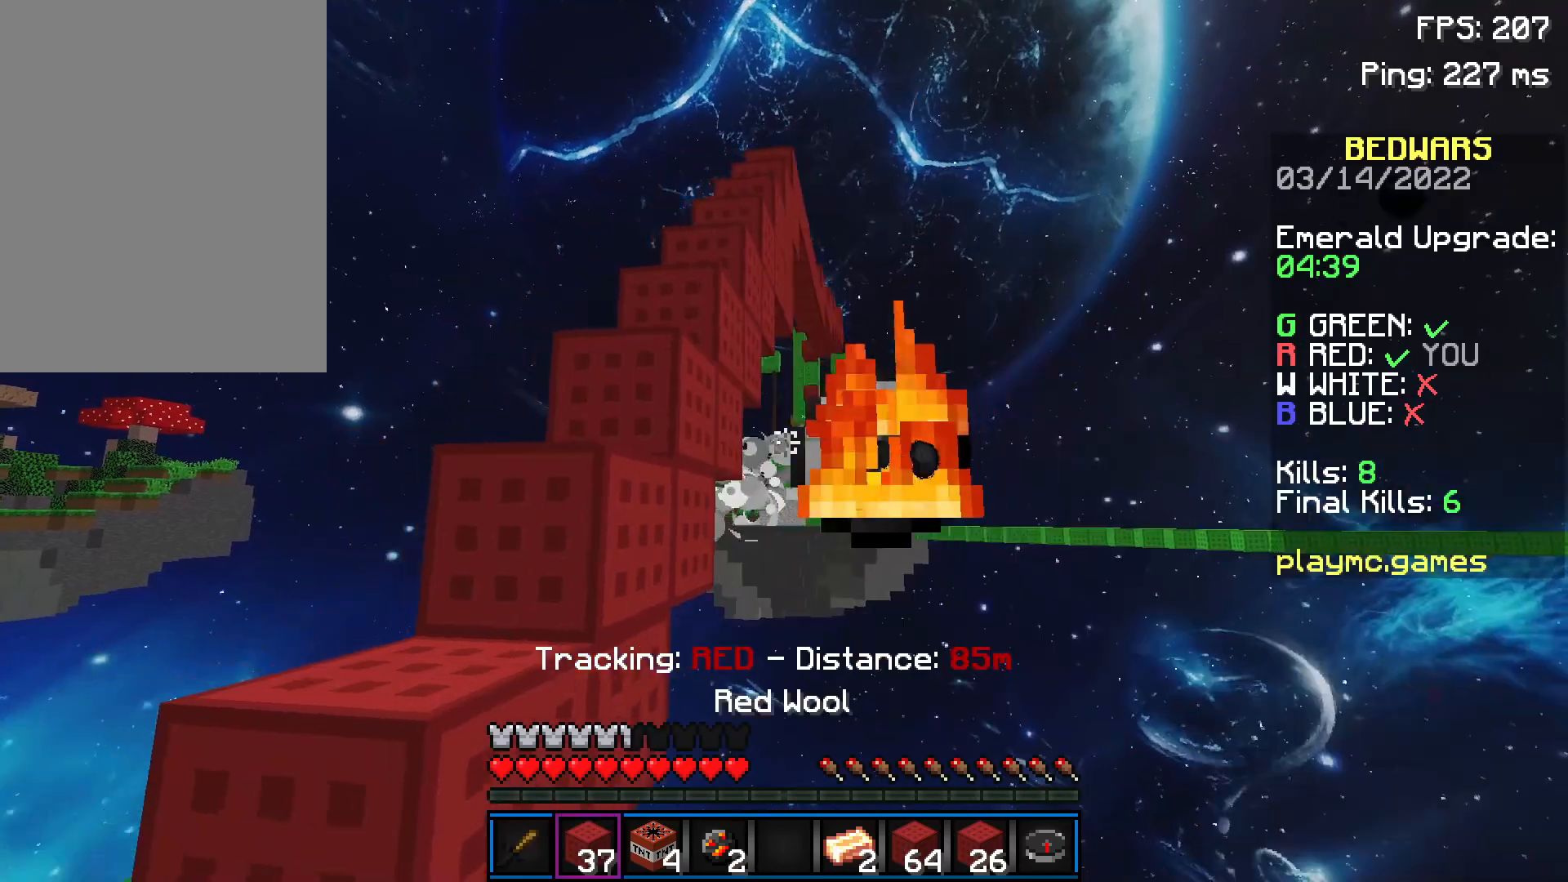
{"keys": ["w"], "mouse": ["left"], "events": [[101, "a", "up"], [151, "a", "down"], [301, "a", "up"], [301, "mouse_left", "down"], [351, "mouse_left", "up"], [351, "w", "down"], [401, "a", "down"], [401, "mouse_left", "down"], [451, "mouse_left", "up"], [501, "a", "up"], [501, "mouse_left", "down"]]}
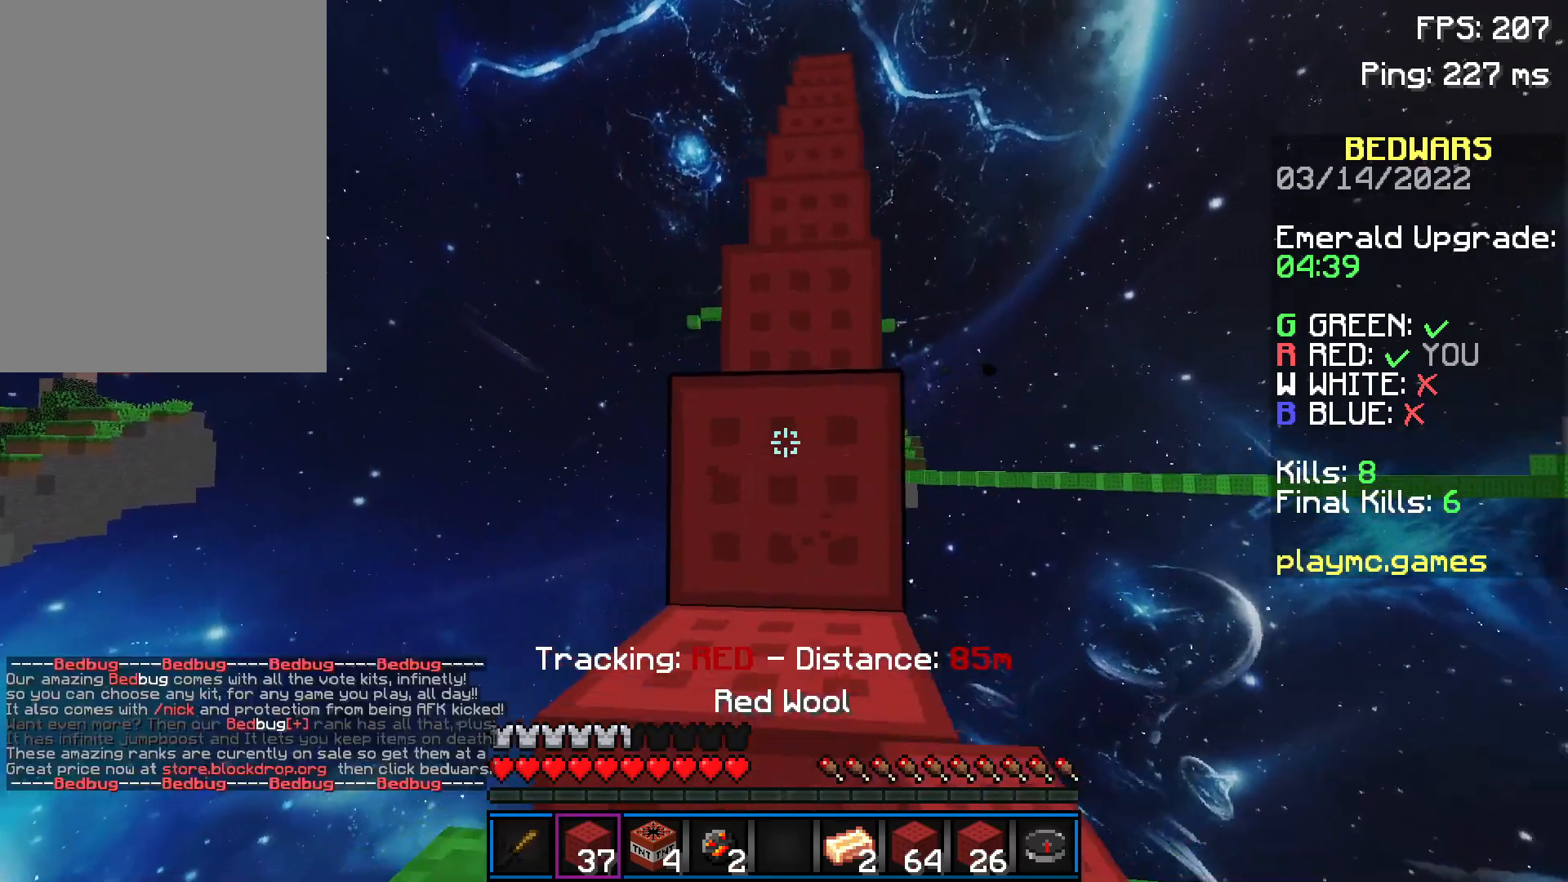
{"keys": ["w"], "mouse": ["left"], "events": [[100, "mouse_left", "up"], [150, "mouse_left", "down"], [200, "mouse_left", "up"], [200, "space", "down"], [250, "mouse_left", "down"], [300, "mouse_left", "up"], [350, "mouse_left", "down"], [350, "space", "up"], [400, "mouse_left", "up"], [450, "mouse_left", "down"]]}
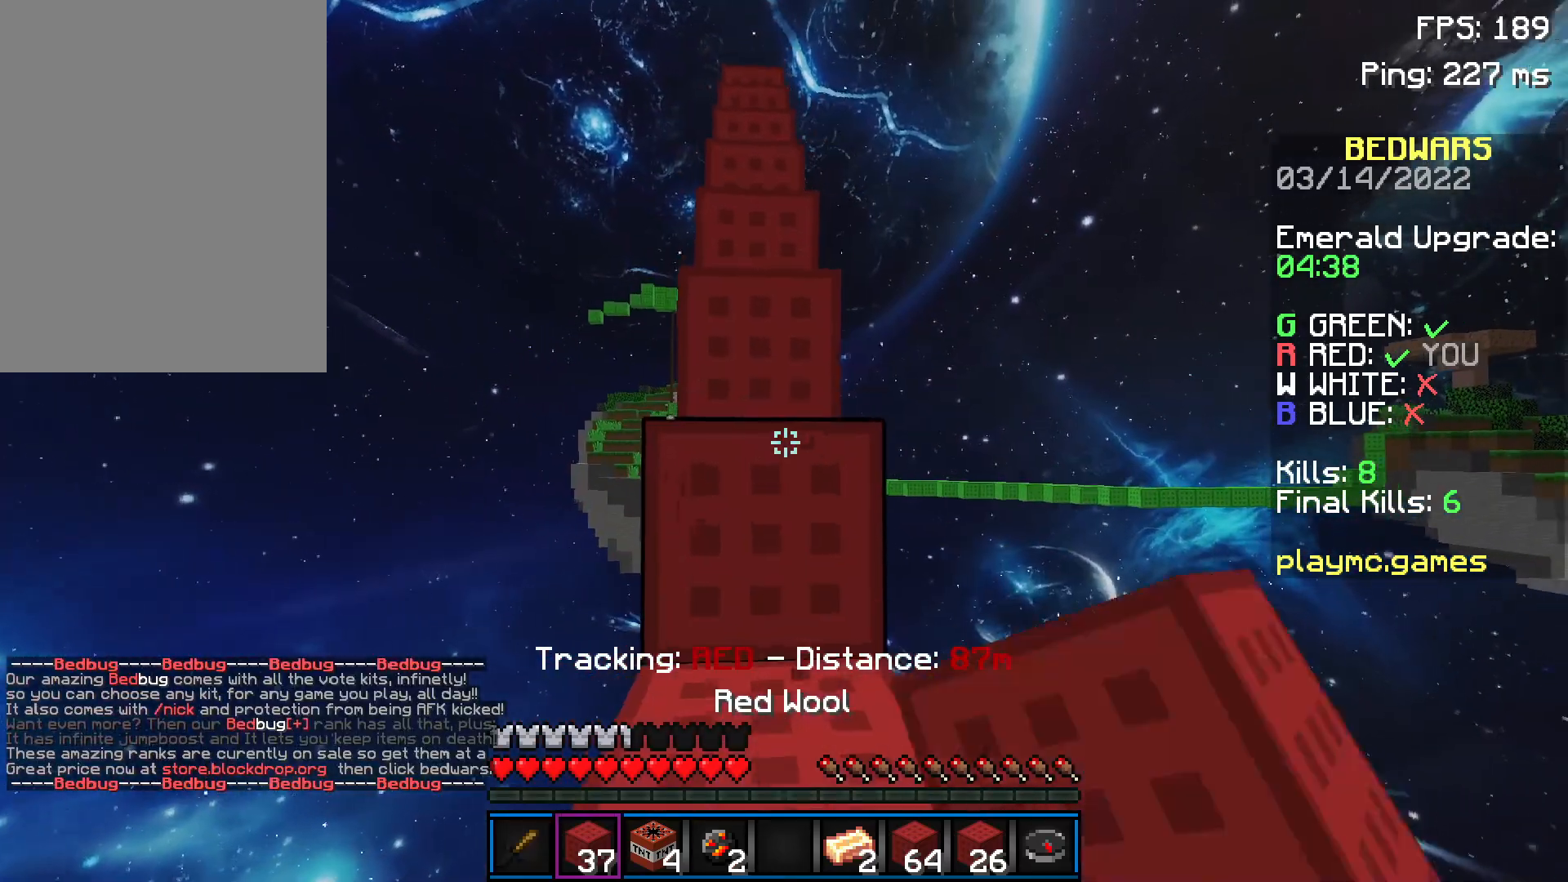
{"keys": ["w"], "mouse": ["left"], "events": [[51, "mouse_left", "up"], [101, "mouse_left", "down"], [101, "space", "down"], [151, "mouse_left", "up"], [201, "mouse_left", "down"], [301, "mouse_left", "up"], [351, "mouse_left", "down"], [351, "space", "up"], [401, "mouse_left", "up"], [451, "mouse_left", "down"]]}
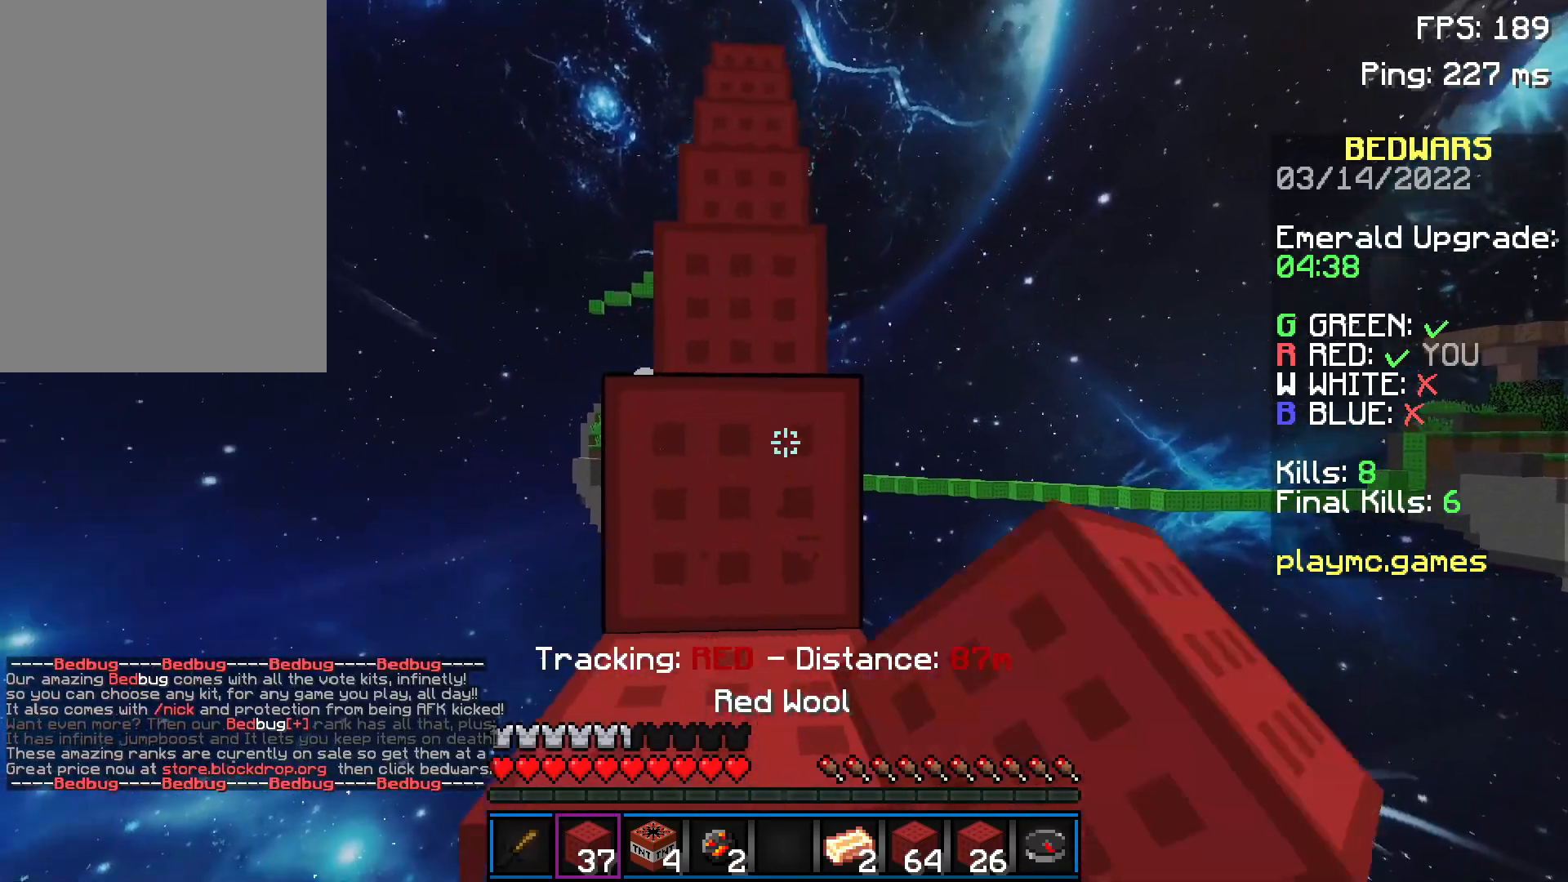
{"keys": ["space", "w"], "mouse": ["left"], "events": [[50, "mouse_left", "up"], [50, "space", "down"], [100, "mouse_left", "down"], [150, "mouse_left", "up"], [200, "mouse_left", "down"], [250, "mouse_left", "up"], [350, "mouse_left", "down"], [350, "space", "up"], [400, "mouse_left", "up"], [450, "mouse_left", "down"], [500, "space", "down"]]}
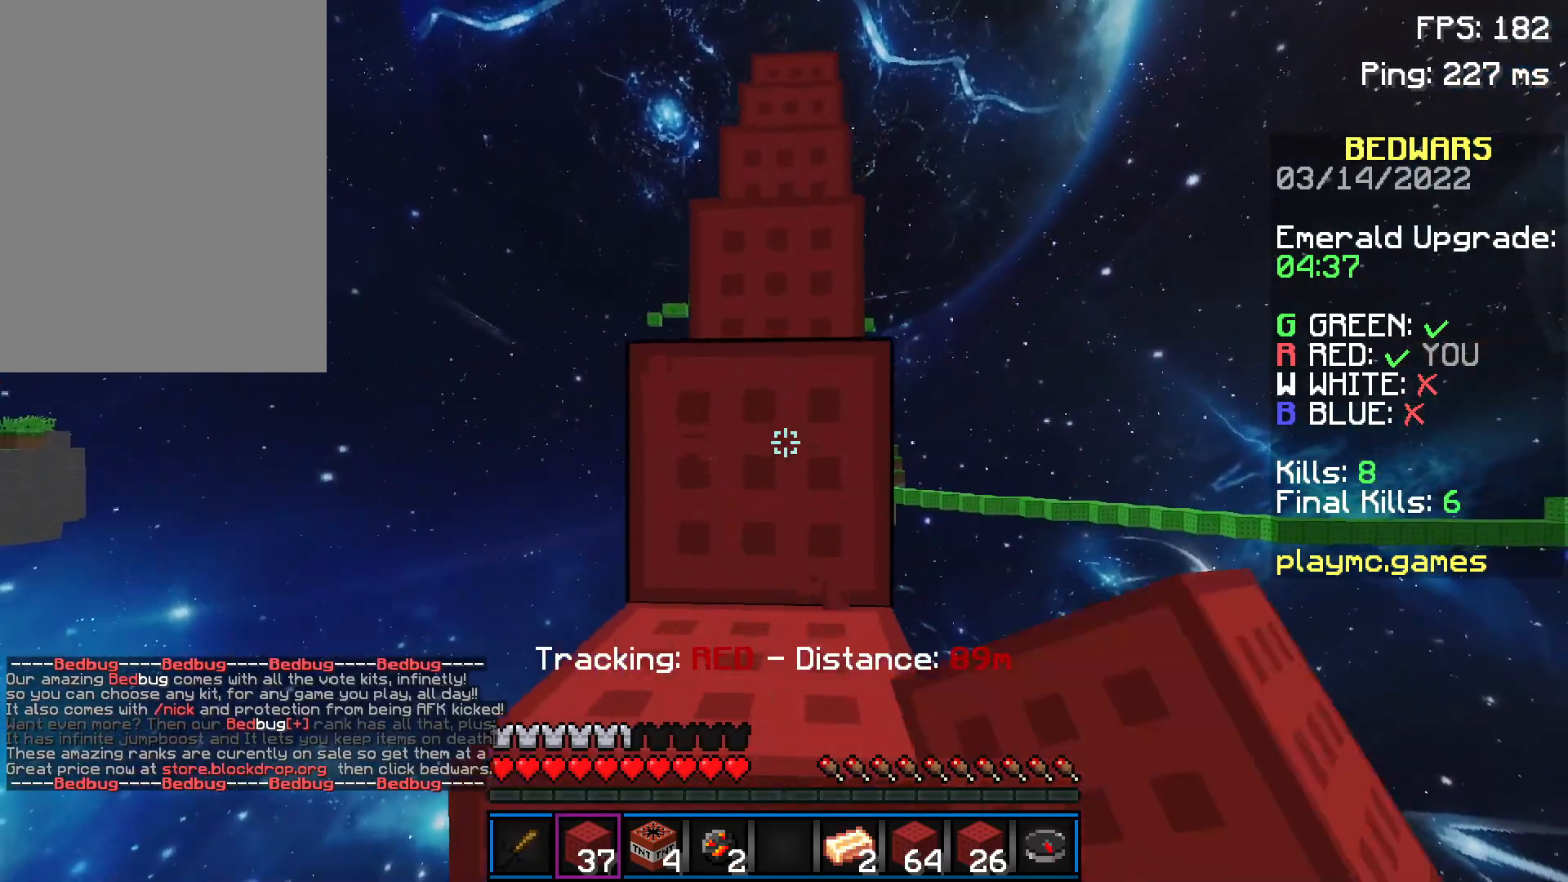
{"keys": ["w"], "mouse": [], "events": [[51, "mouse_left", "up"], [101, "mouse_left", "down"], [101, "space", "up"], [151, "mouse_left", "up"], [151, "space", "down"], [201, "mouse_left", "down"], [251, "mouse_left", "up"], [301, "space", "up"], [351, "mouse_left", "down"], [401, "mouse_left", "up"], [401, "space", "down"], [451, "mouse_left", "down"], [501, "mouse_left", "up"], [501, "space", "up"]]}
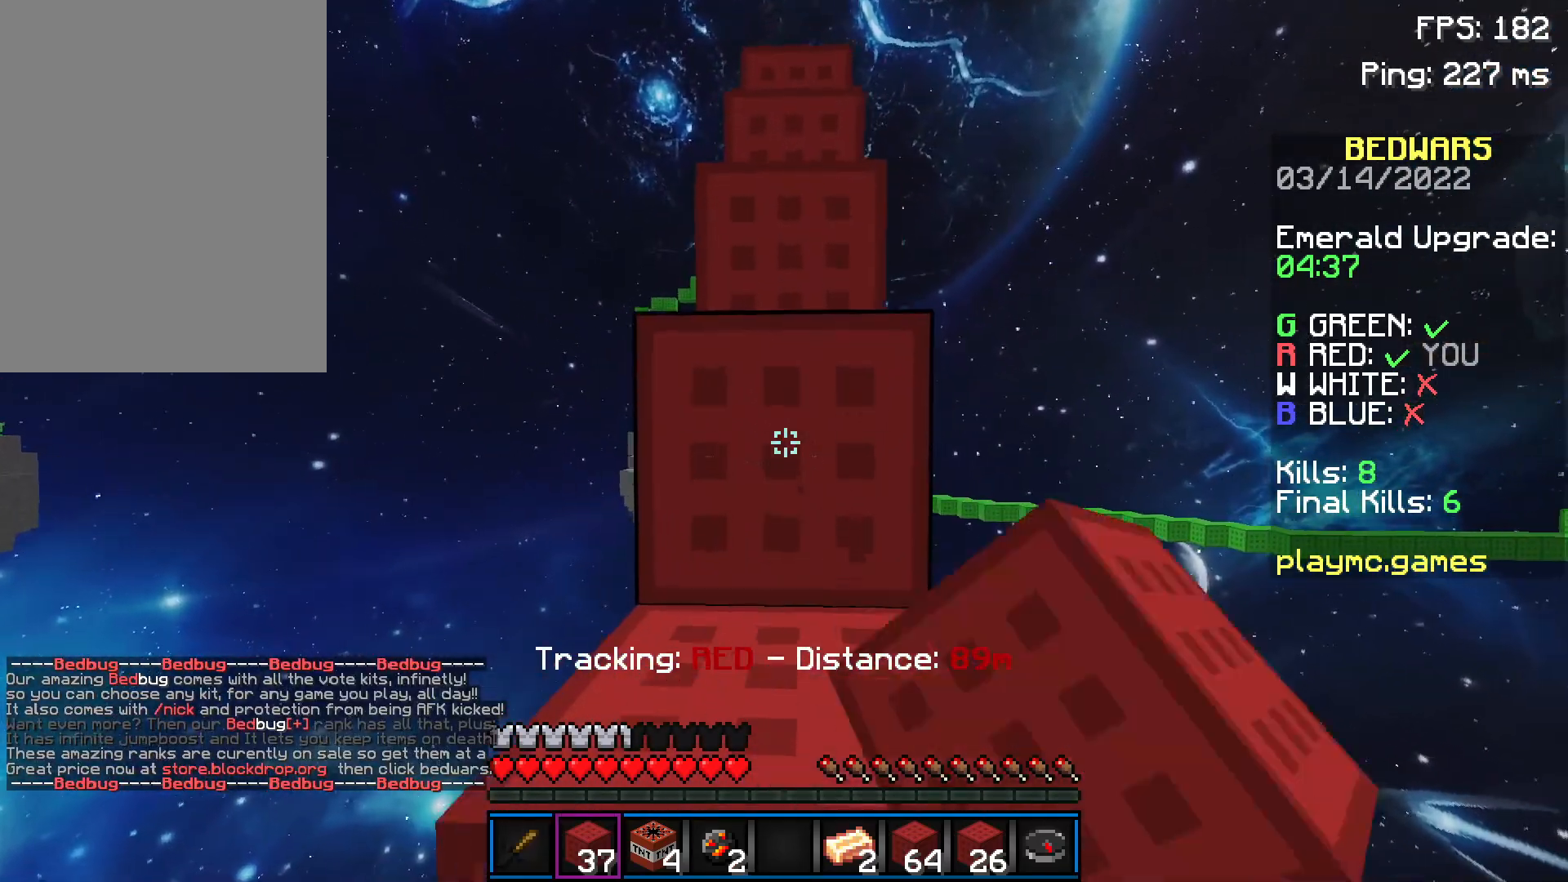
{"keys": ["space", "w"], "mouse": [], "events": [[50, "mouse_left", "down"], [50, "space", "down"], [167, "mouse_left", "up"], [167, "space", "up"], [200, "mouse_left", "down"], [200, "space", "down"], [250, "mouse_left", "up"], [300, "mouse_left", "down"], [350, "space", "up"], [400, "mouse_left", "up"], [400, "space", "down"], [450, "mouse_left", "down"], [500, "mouse_left", "up"]]}
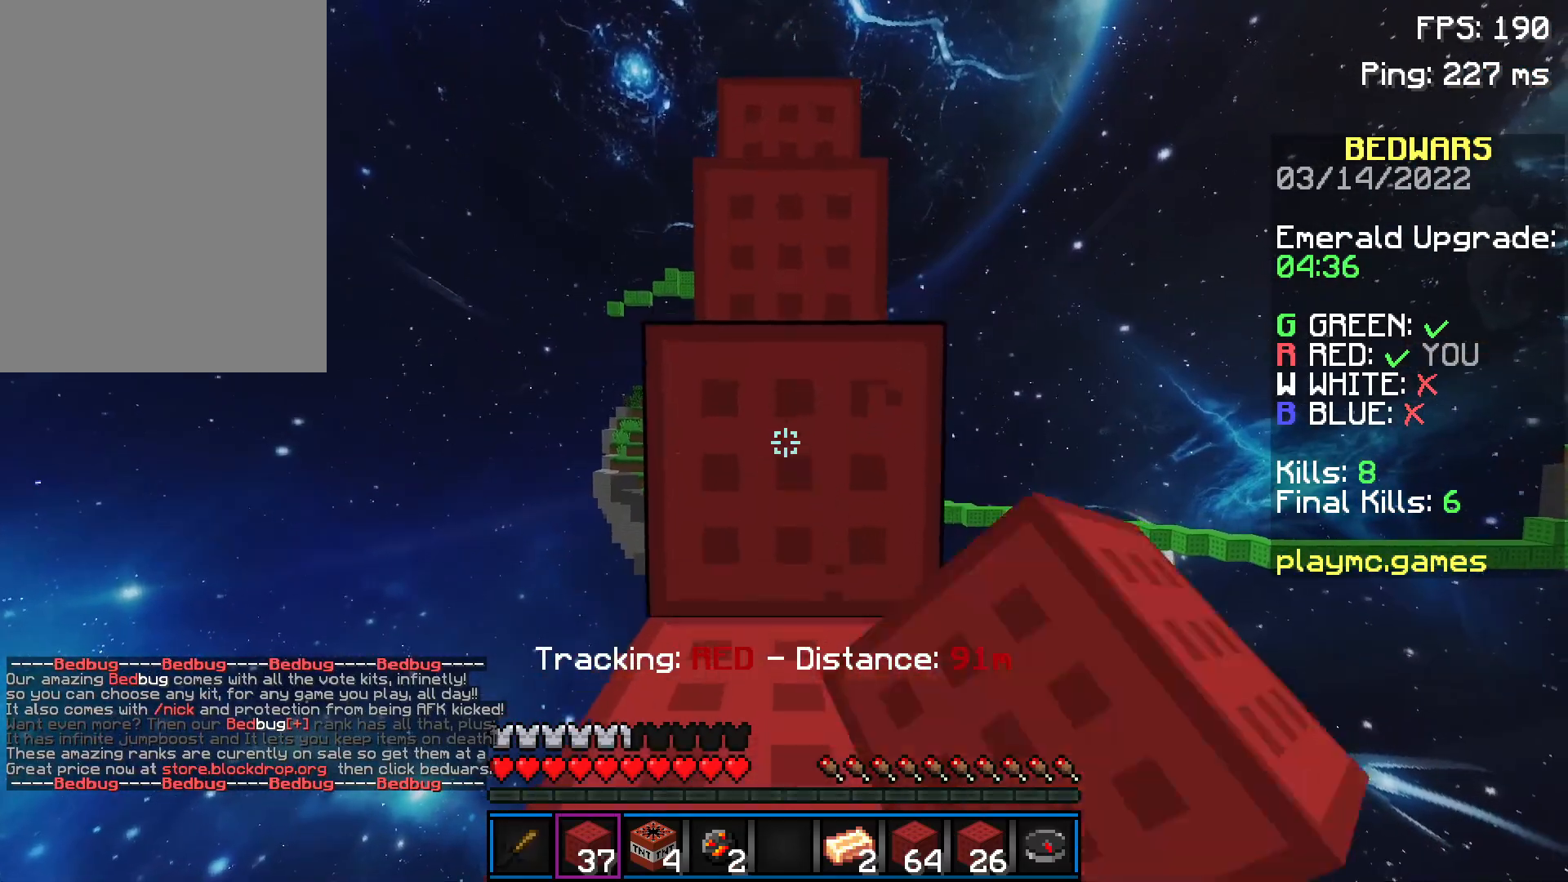
{"keys": ["space", "w"], "mouse": [], "events": [[51, "mouse_left", "down"], [101, "mouse_left", "up"], [201, "mouse_left", "down"], [251, "mouse_left", "up"], [301, "mouse_left", "down"], [351, "mouse_left", "up"]]}
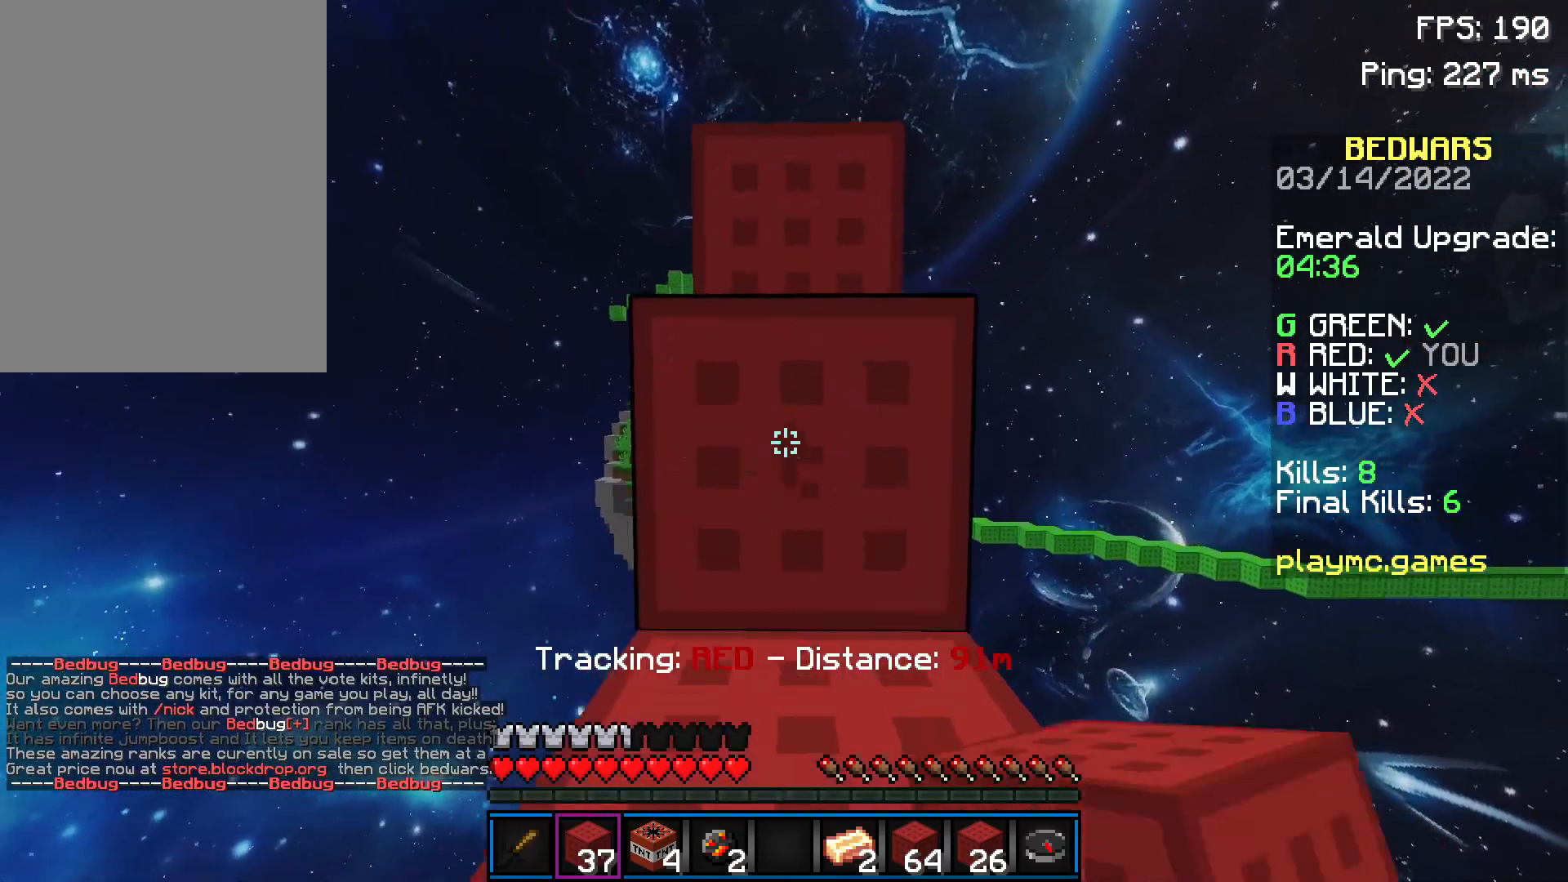
{"keys": ["space", "w"], "mouse": [], "events": [[150, "space", "up"], [350, "mouse_left", "down"], [400, "space", "down"], [450, "mouse_left", "up"]]}
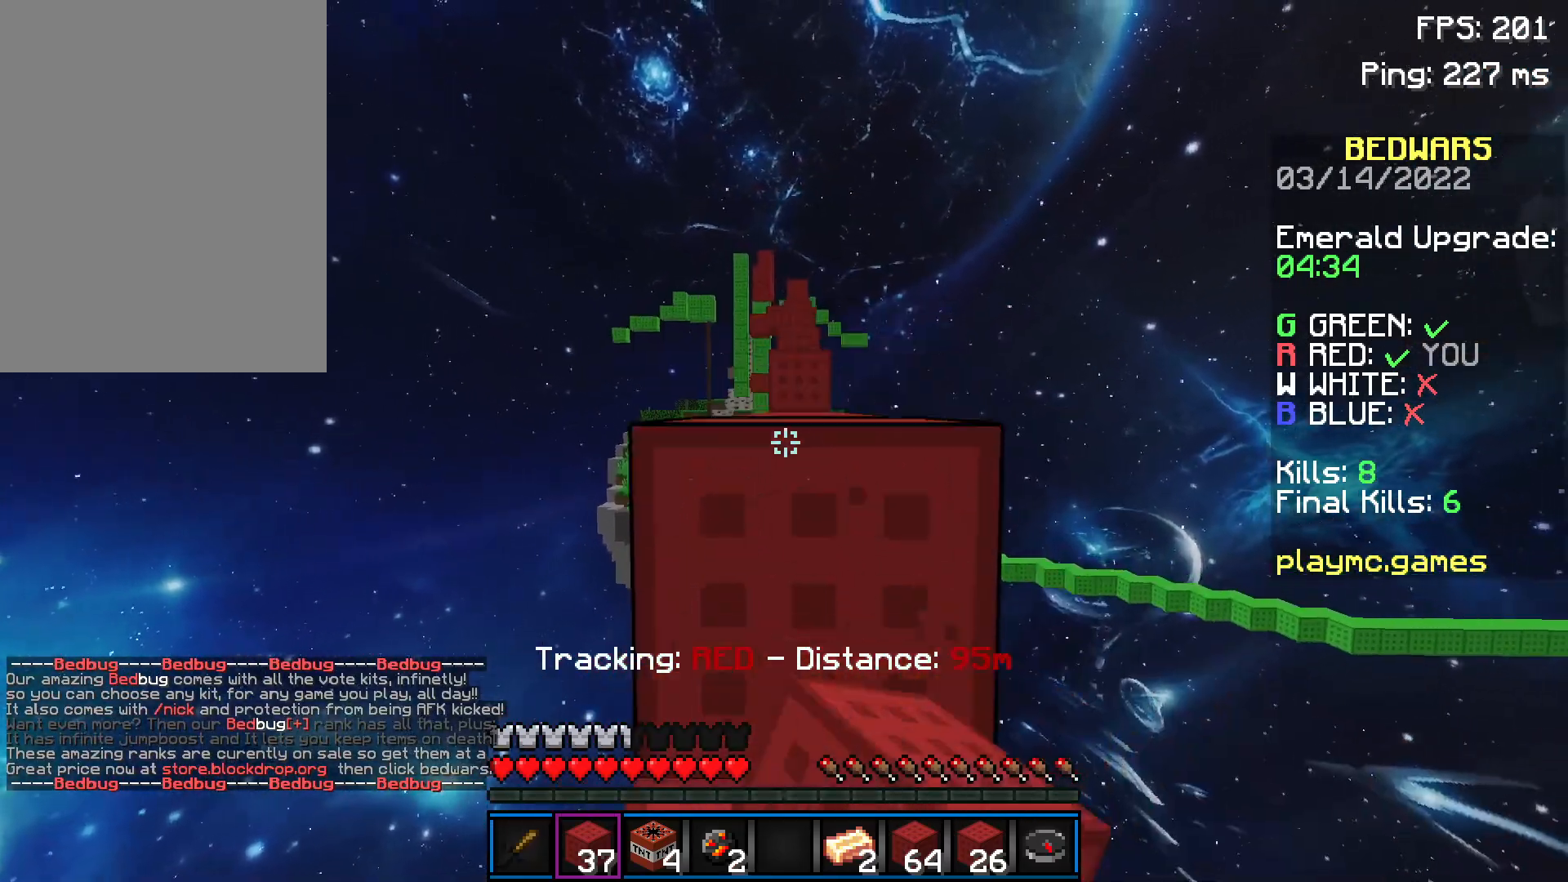
{"keys": ["space", "w"], "mouse": [], "events": [[17, "mouse_left", "down"], [51, "mouse_left", "up"], [101, "mouse_left", "down"], [151, "mouse_left", "up"], [201, "mouse_left", "down"], [301, "mouse_left", "up"]]}
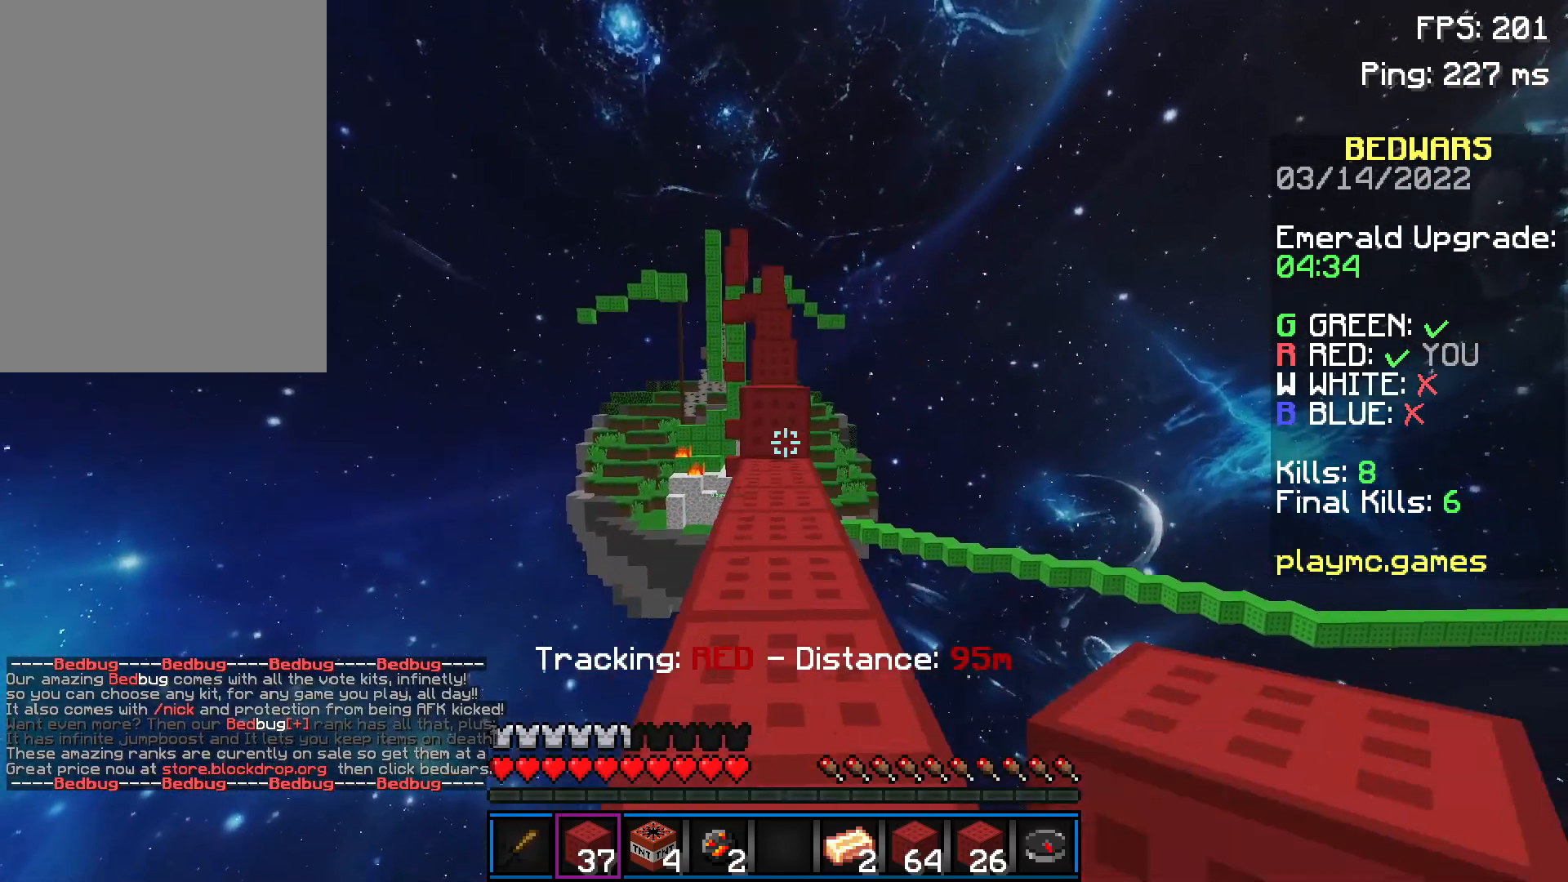
{"keys": ["w"], "mouse": [], "events": [[150, "space", "up"]]}
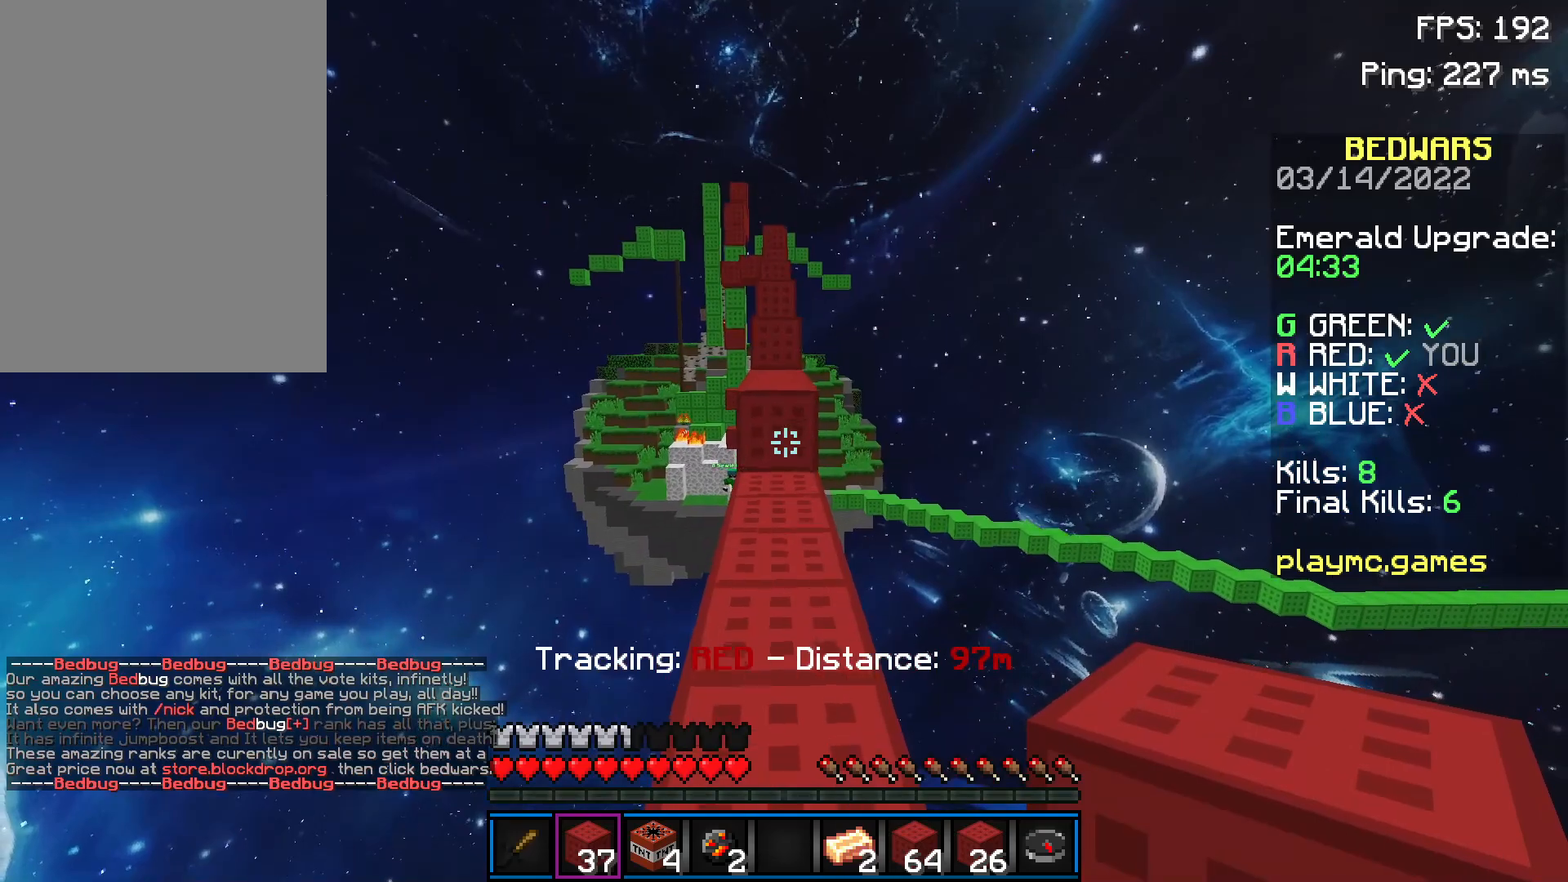
{"keys": ["space", "w"], "mouse": [], "events": [[251, "mouse_right", "down"], [351, "mouse_right", "up"], [451, "space", "down"]]}
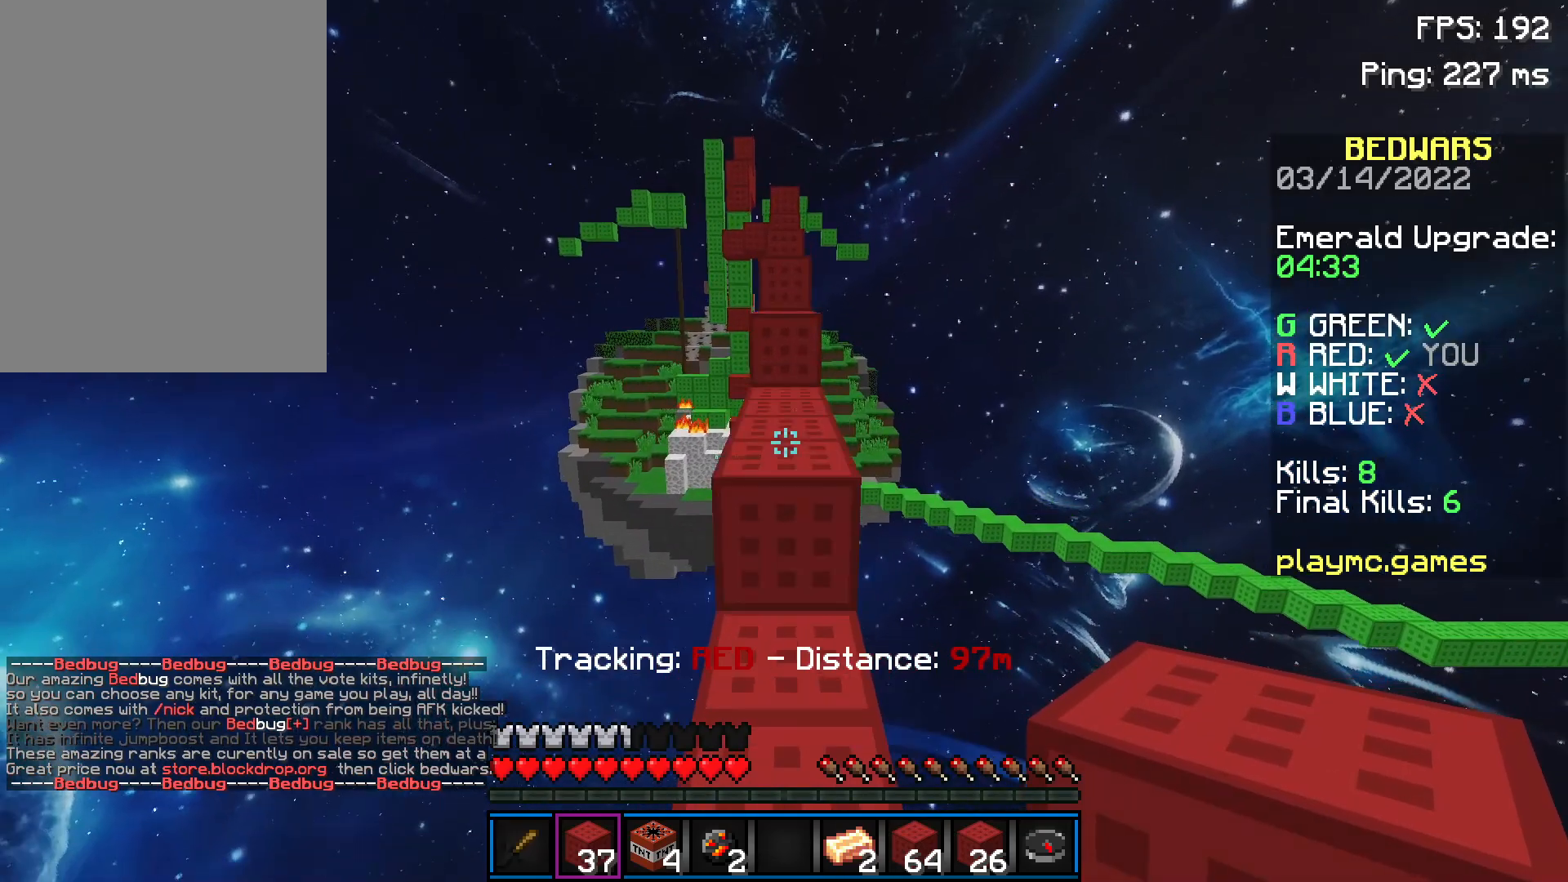
{"keys": ["space", "w"], "mouse": [], "events": [[100, "space", "up"], [500, "space", "down"]]}
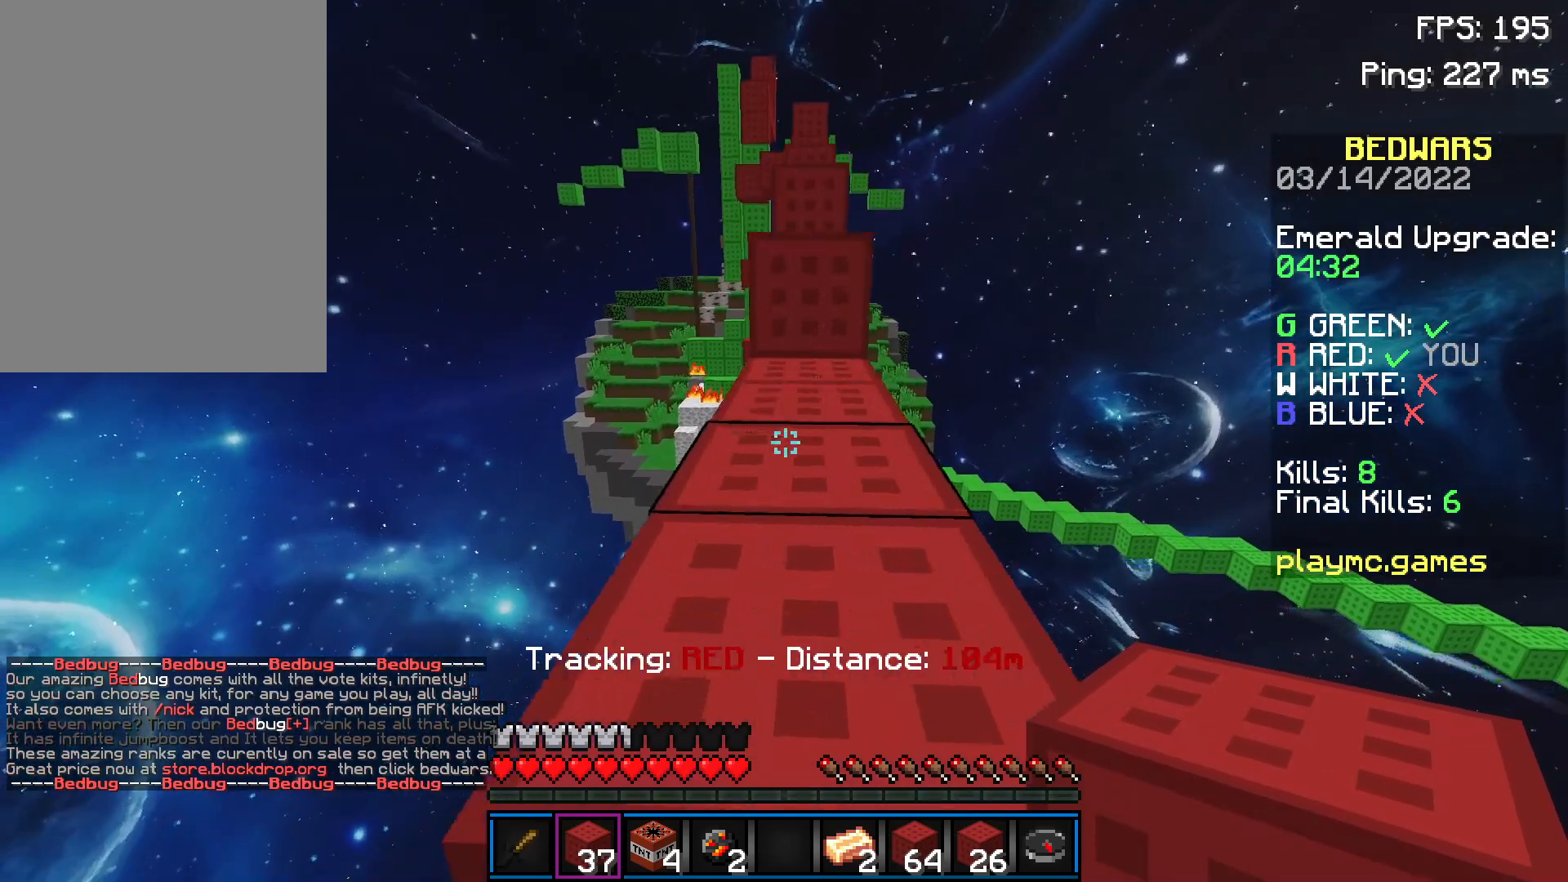
{"keys": ["w"], "mouse": [], "events": [[201, "space", "up"]]}